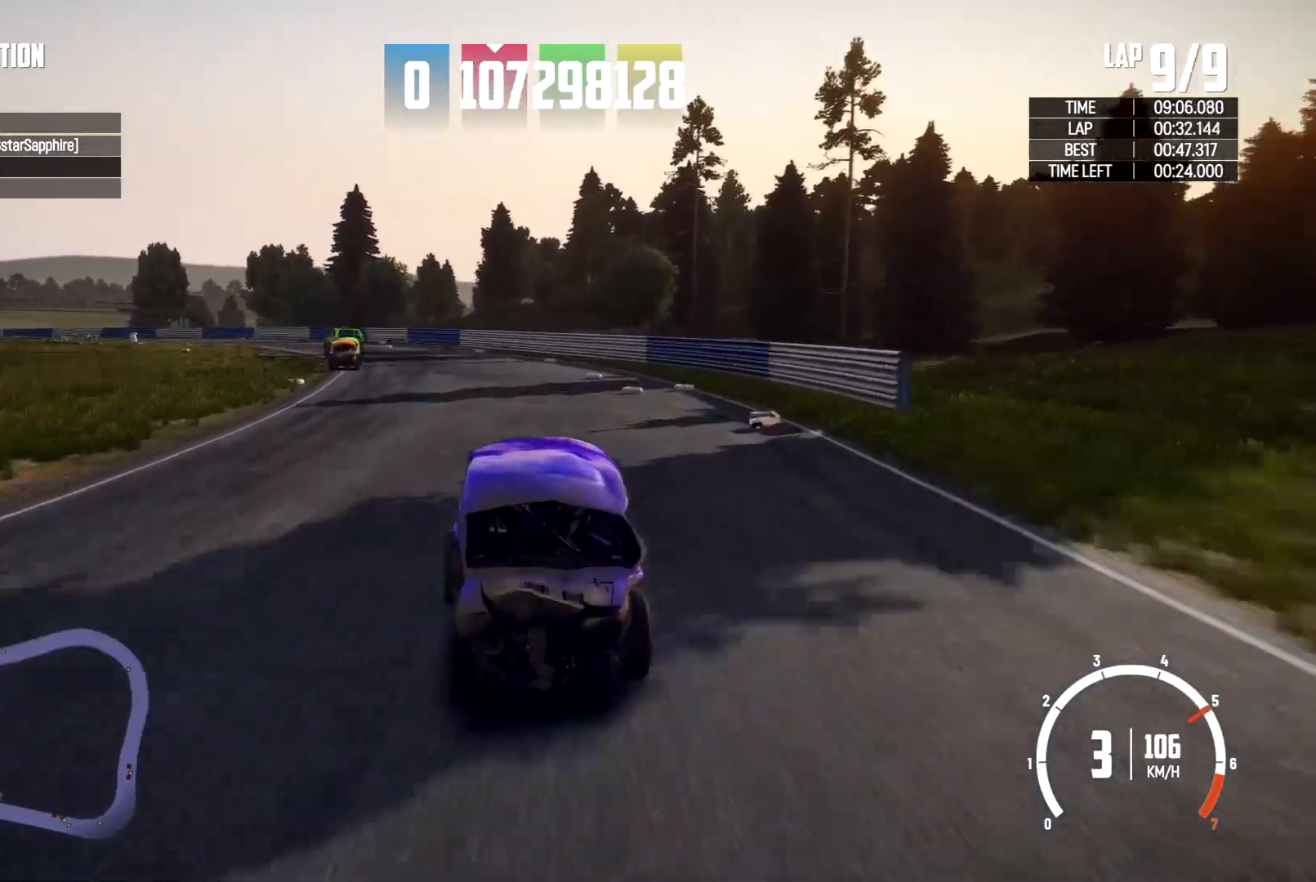
Gameplay with a controller (Xbox layout); each line is a JSON object with the inputs held at the frame after it. "events" lists button and stick changes between this image and that frame as [ms after this image, input, new state], when the widget could be followed in between. Not read: R2 R3.
{"buttons": [], "left_stick": "left", "right_stick": "center", "events": []}
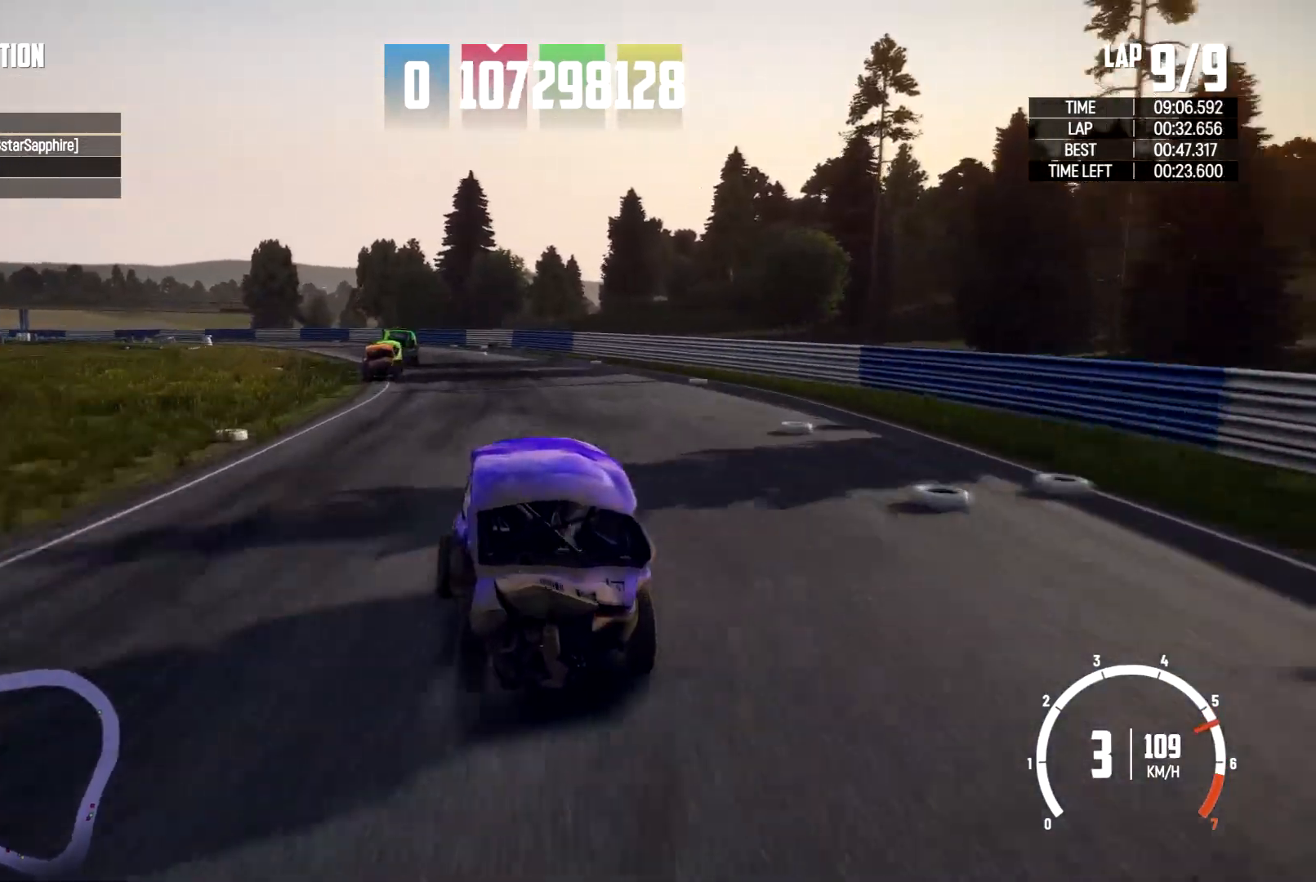
{"buttons": [], "left_stick": "left", "right_stick": "center", "events": [[33, "left_stick", "center"], [200, "left_stick", "left"], [300, "left_stick", "center"], [367, "left_stick", "left"]]}
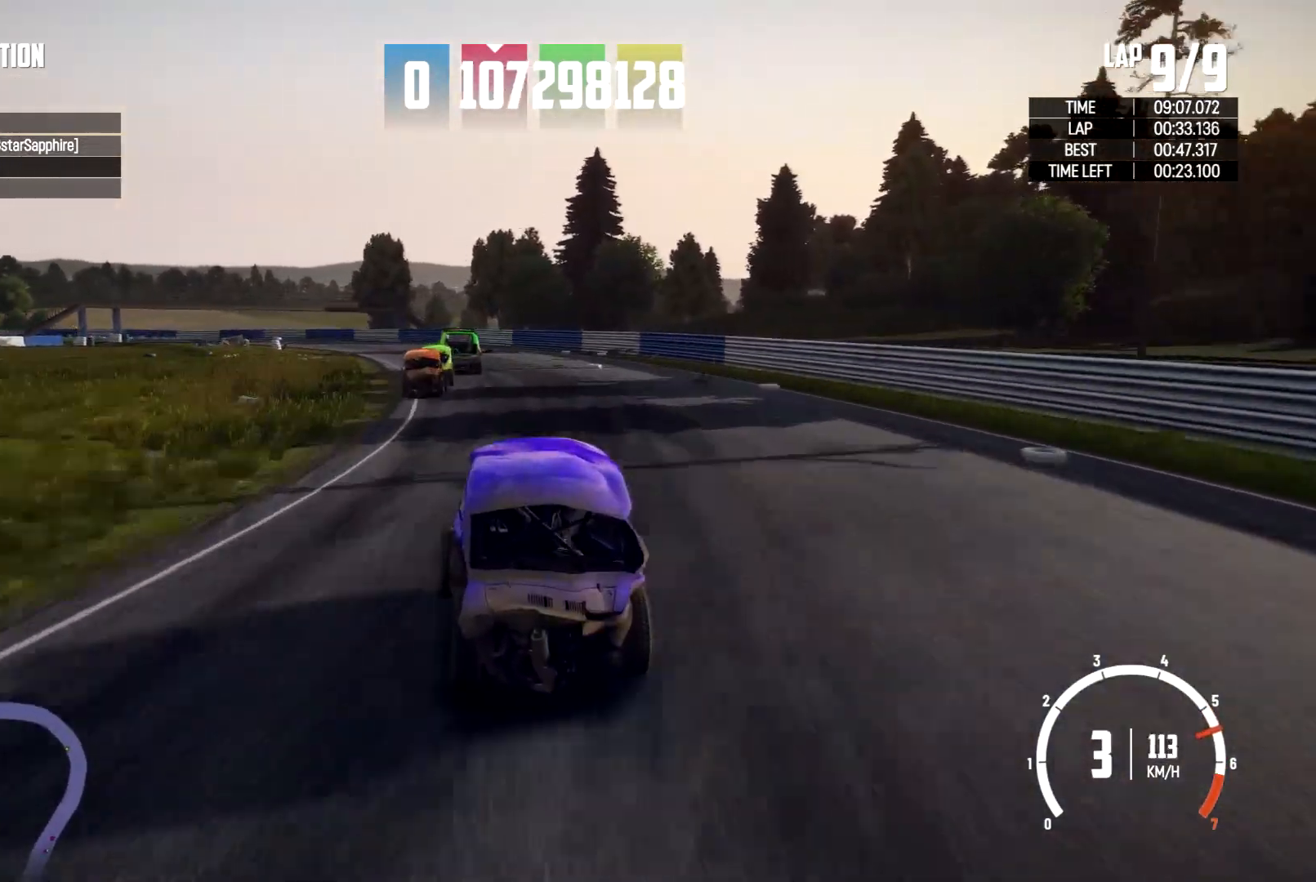
{"buttons": [], "left_stick": "left", "right_stick": "center", "events": [[67, "left_stick", "center"], [267, "left_stick", "left"]]}
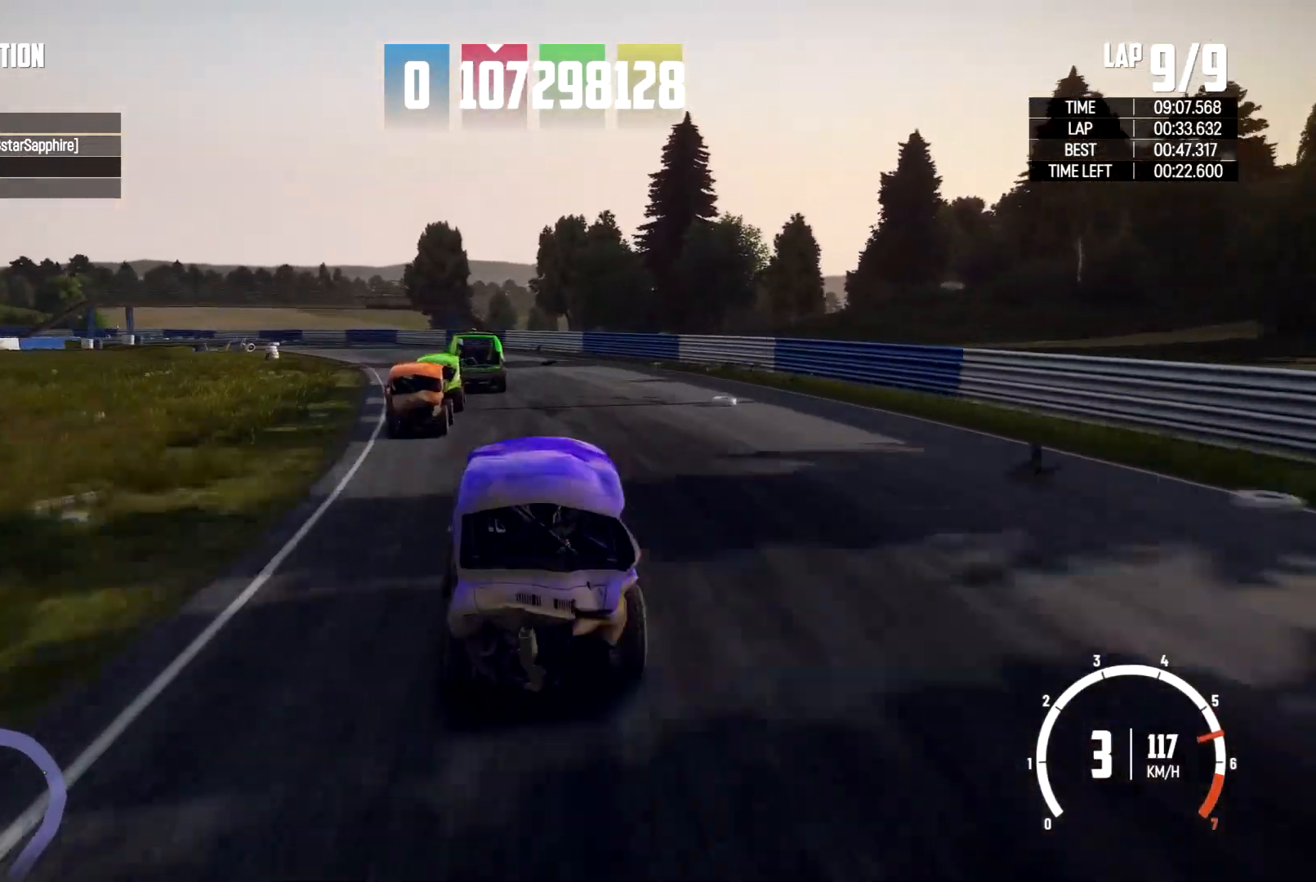
{"buttons": [], "left_stick": "right", "right_stick": "center", "events": [[333, "left_stick", "center"], [467, "left_stick", "right"]]}
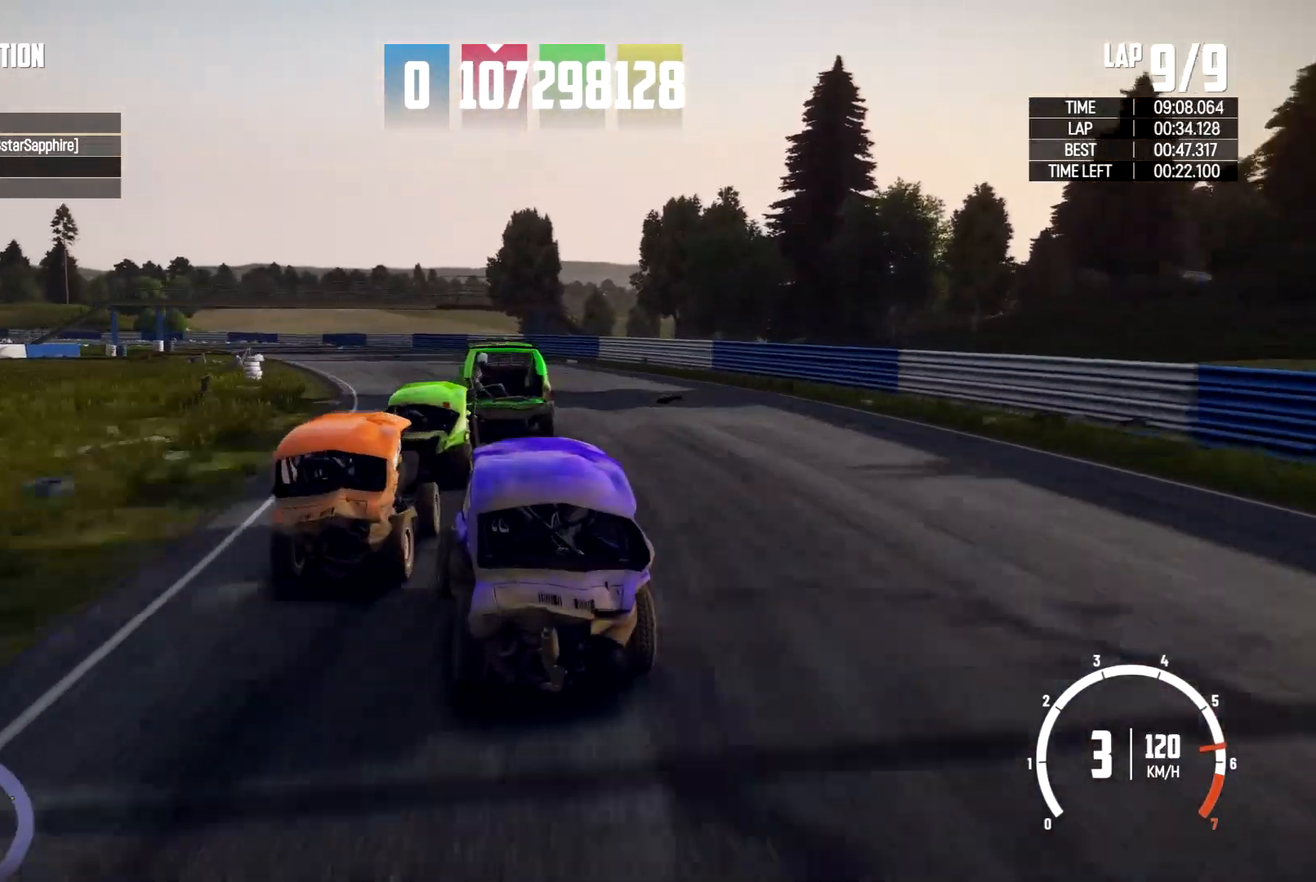
{"buttons": [], "left_stick": "left", "right_stick": "center", "events": [[133, "left_stick", "center"], [400, "left_stick", "left"]]}
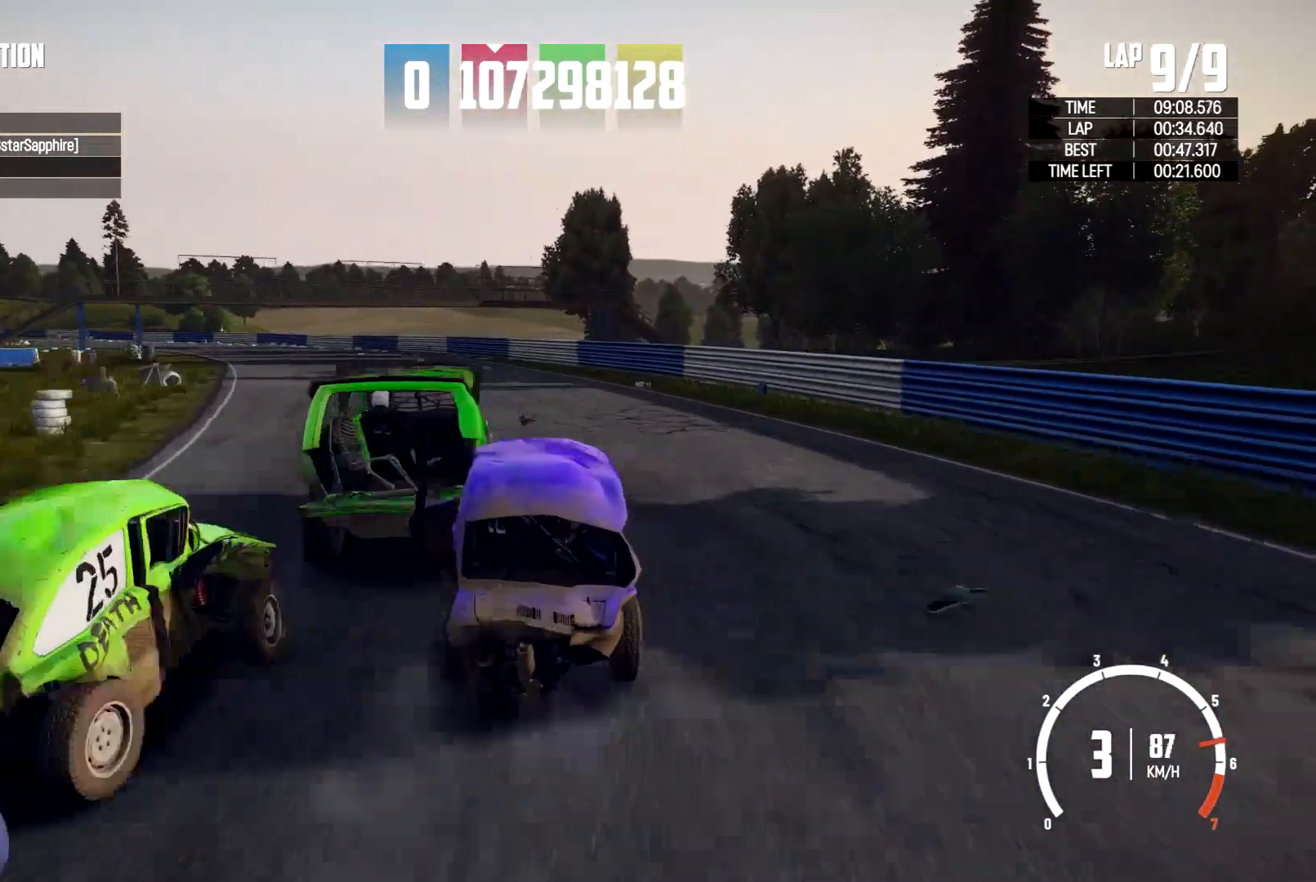
{"buttons": [], "left_stick": "left", "right_stick": "center", "events": []}
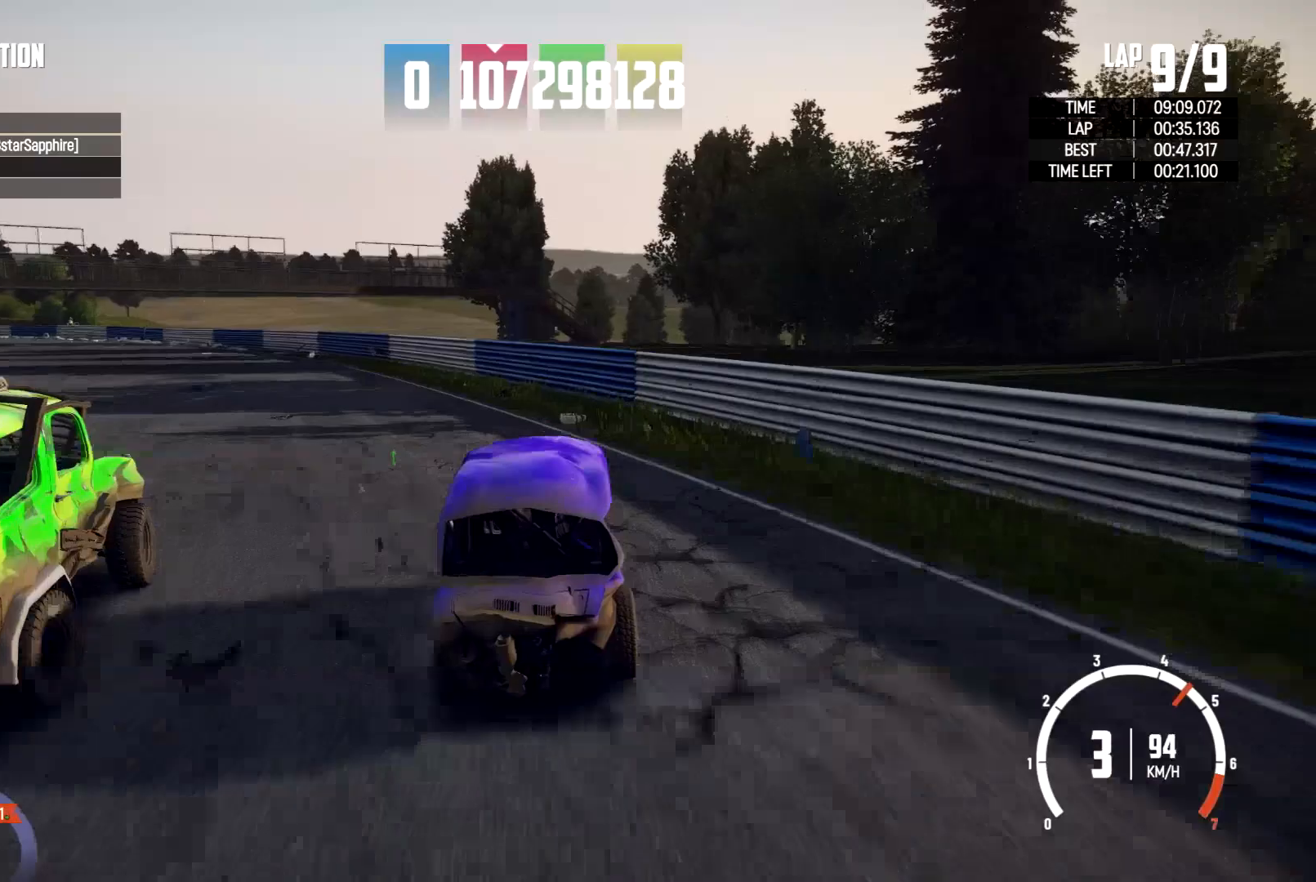
{"buttons": [], "left_stick": "left", "right_stick": "center", "events": []}
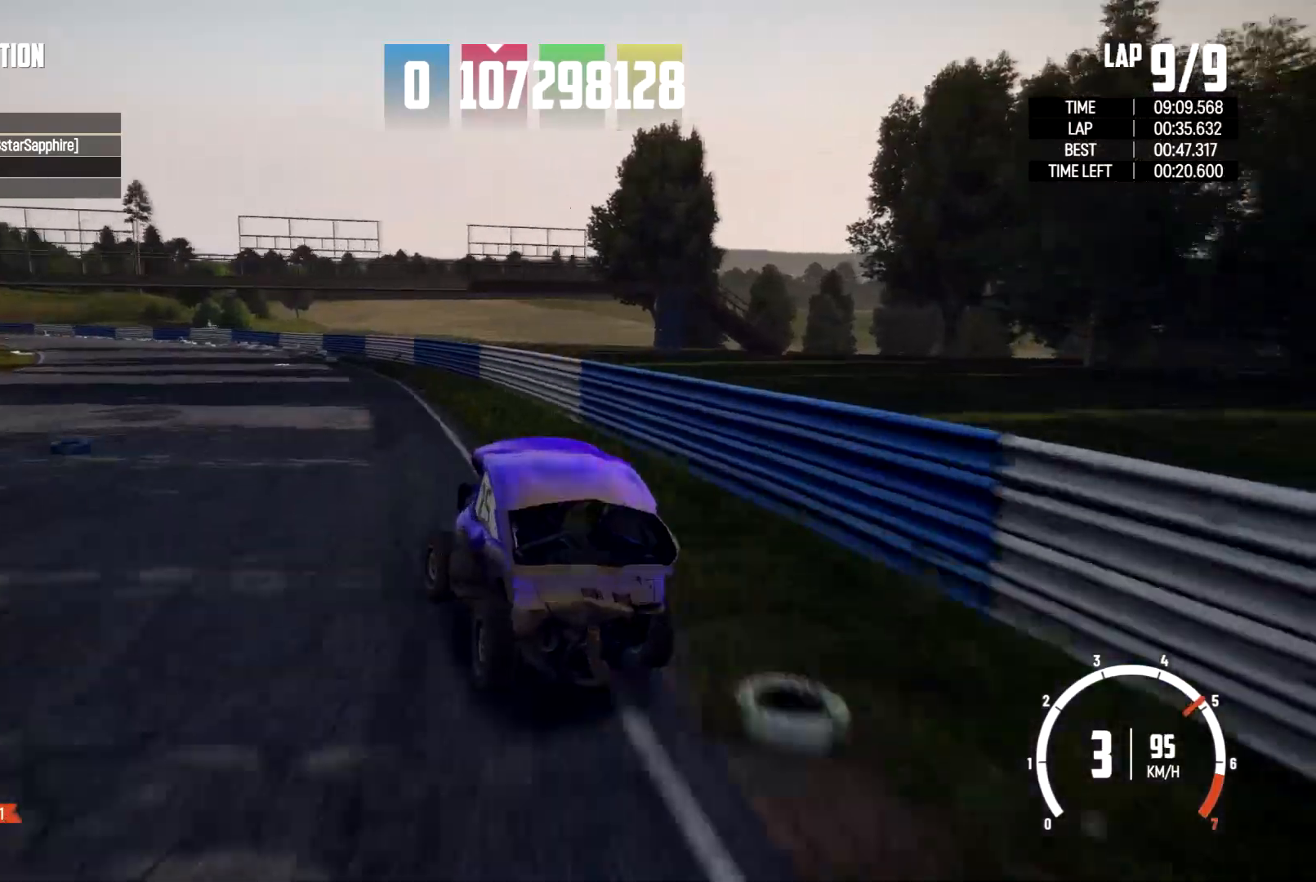
{"buttons": [], "left_stick": "center", "right_stick": "center", "events": [[100, "left_stick", "center"]]}
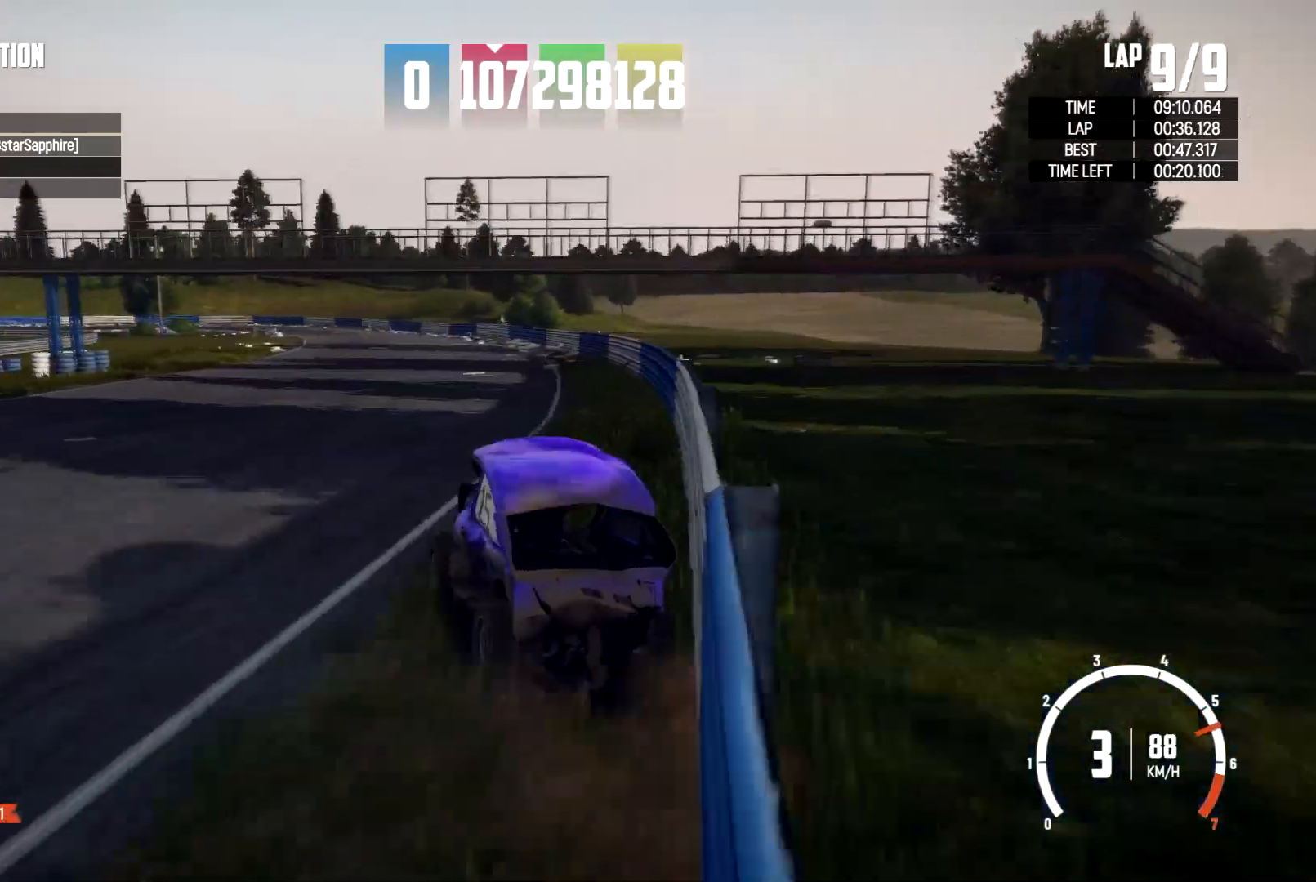
{"buttons": [], "left_stick": "left", "right_stick": "center", "events": [[67, "left_stick", "left"]]}
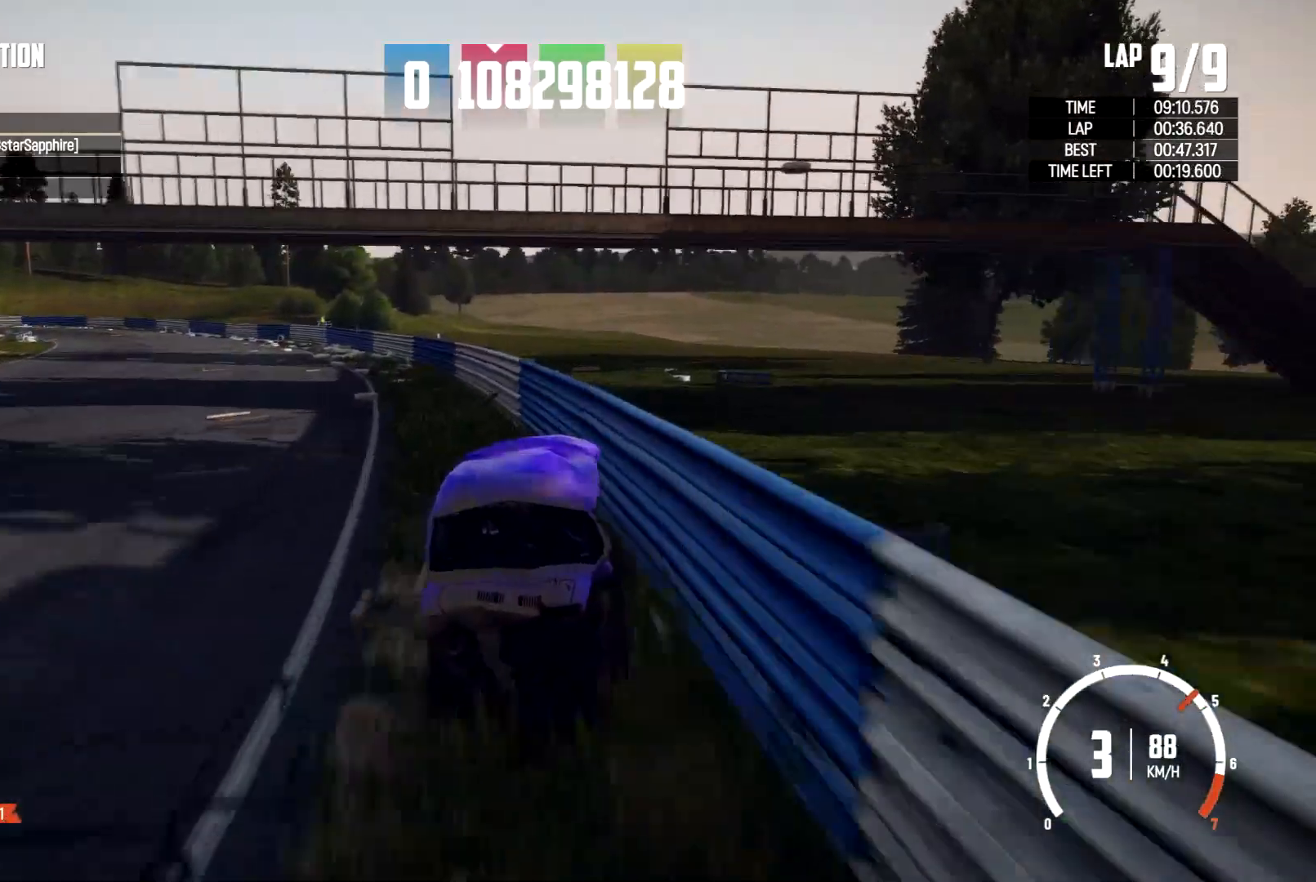
{"buttons": [], "left_stick": "left", "right_stick": "center", "events": []}
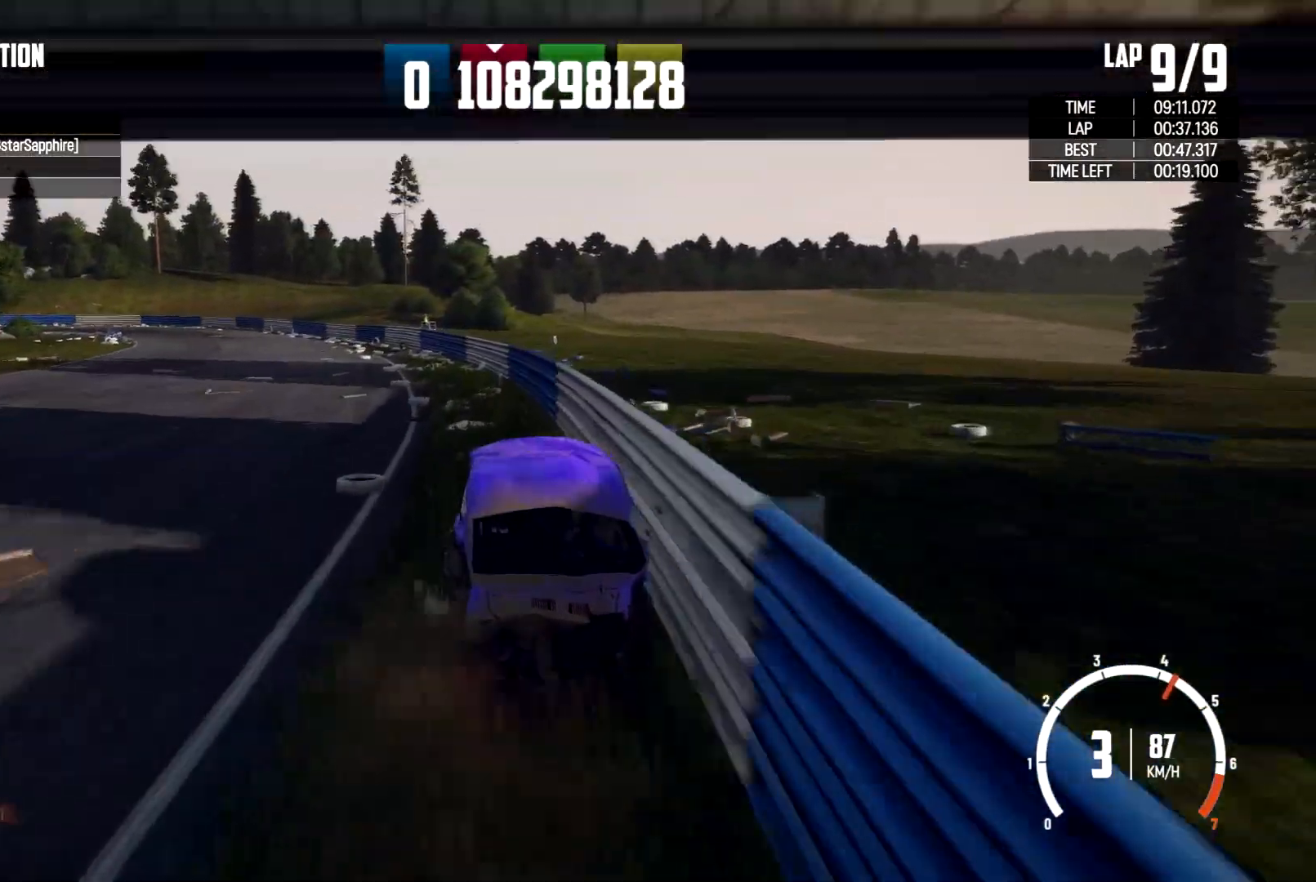
{"buttons": [], "left_stick": "center", "right_stick": "center", "events": [[100, "left_stick", "center"], [233, "left_stick", "left"], [400, "left_stick", "center"]]}
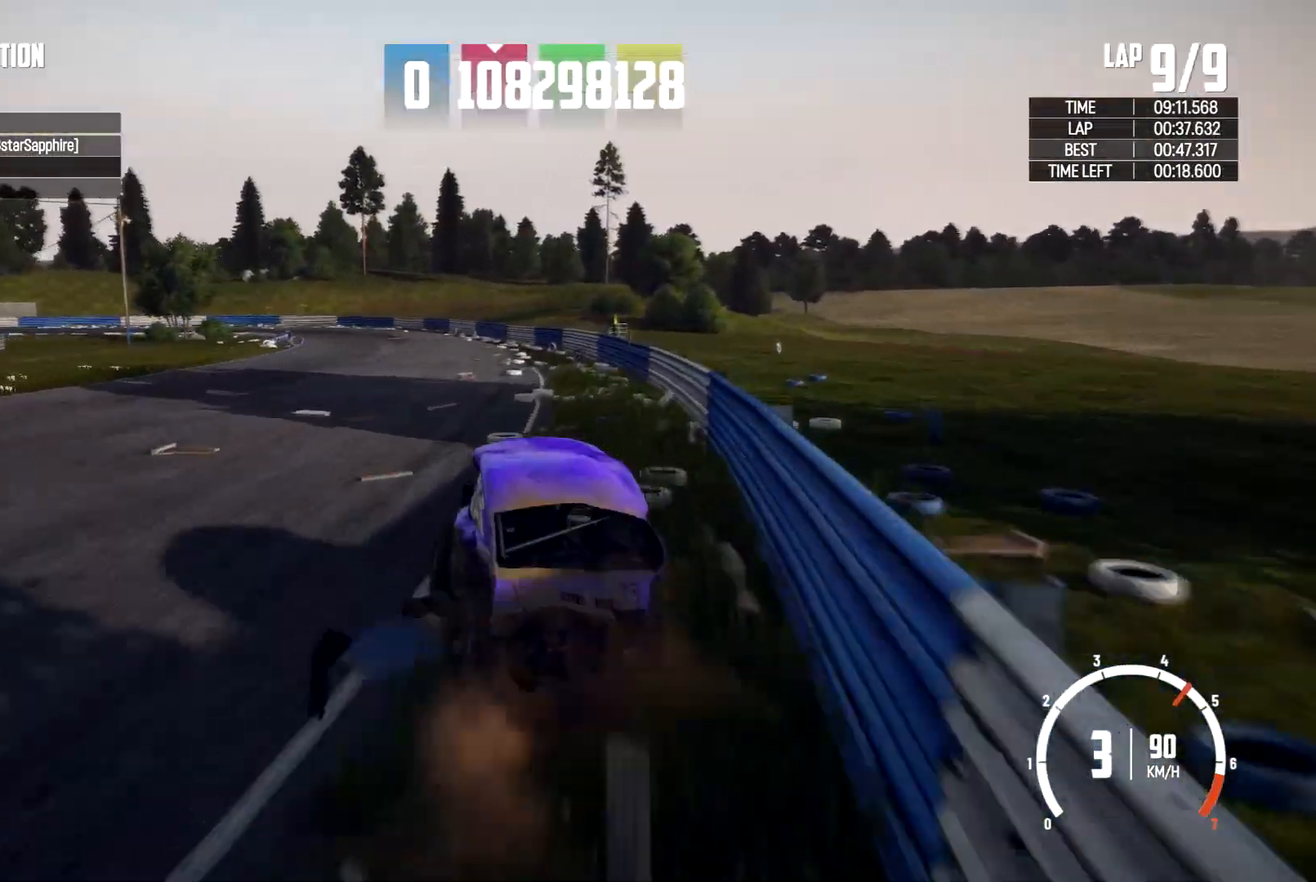
{"buttons": [], "left_stick": "center", "right_stick": "center", "events": [[167, "left_stick", "right"], [467, "left_stick", "center"]]}
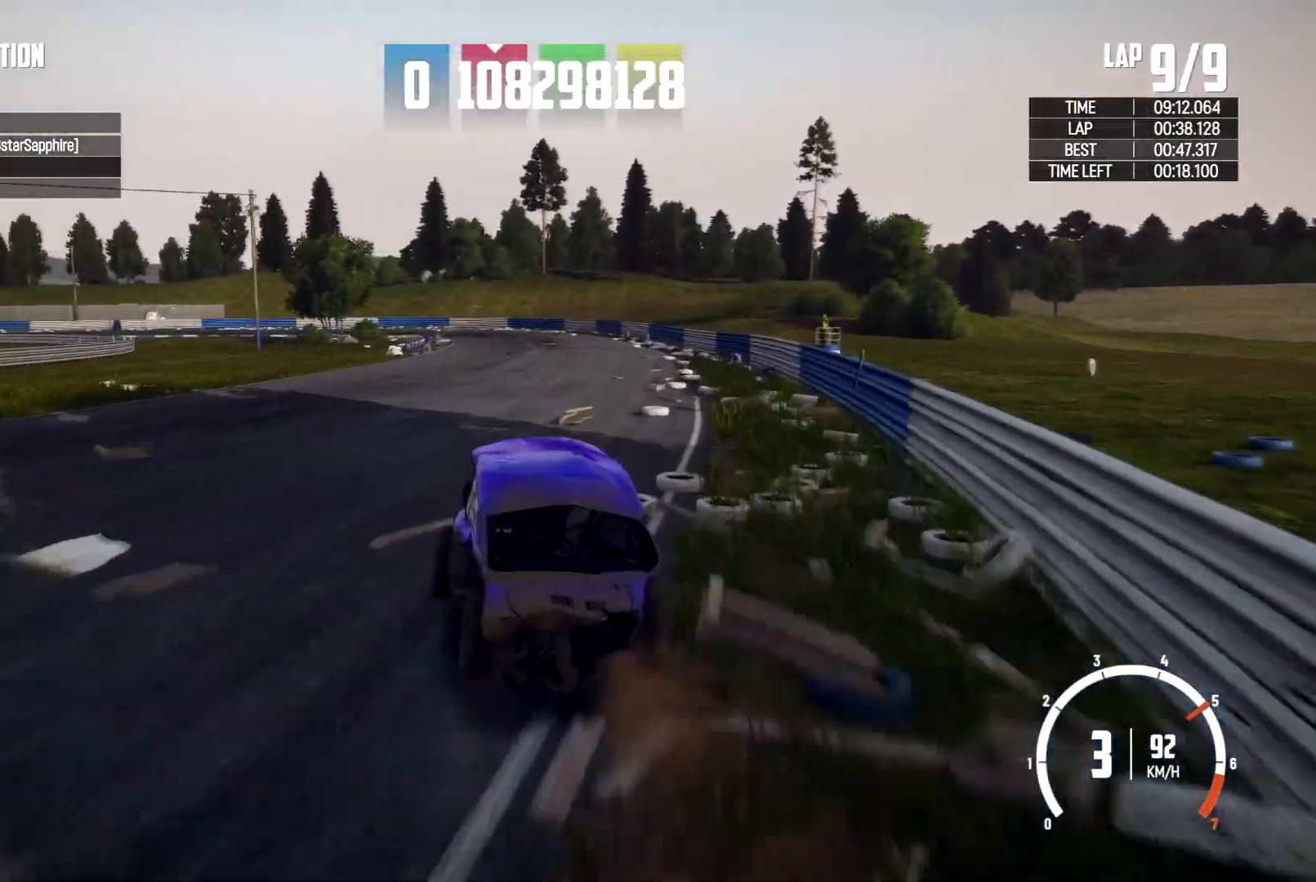
{"buttons": [], "left_stick": "right", "right_stick": "center", "events": [[300, "left_stick", "right"]]}
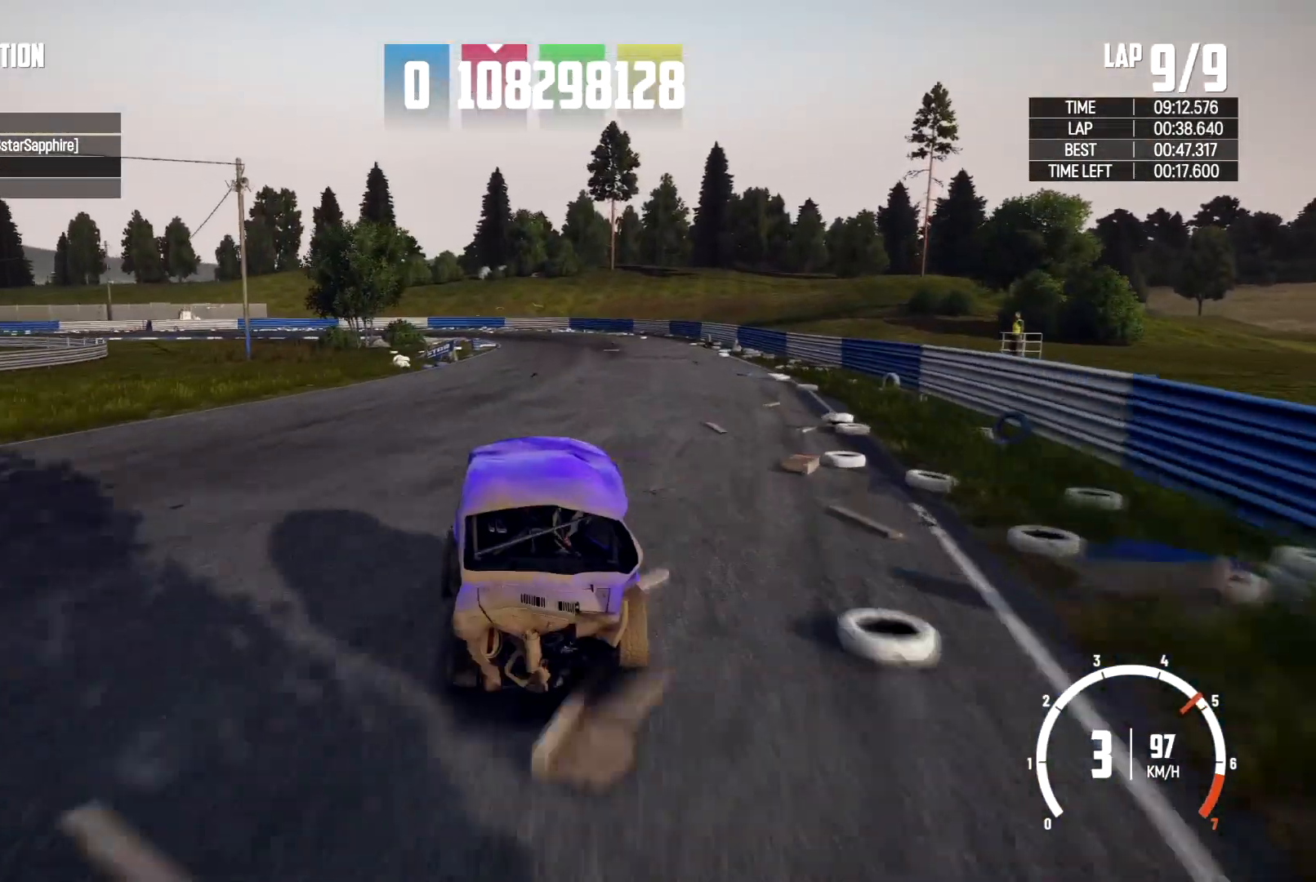
{"buttons": [], "left_stick": "right", "right_stick": "center", "events": [[233, "left_stick", "center"], [467, "left_stick", "right"]]}
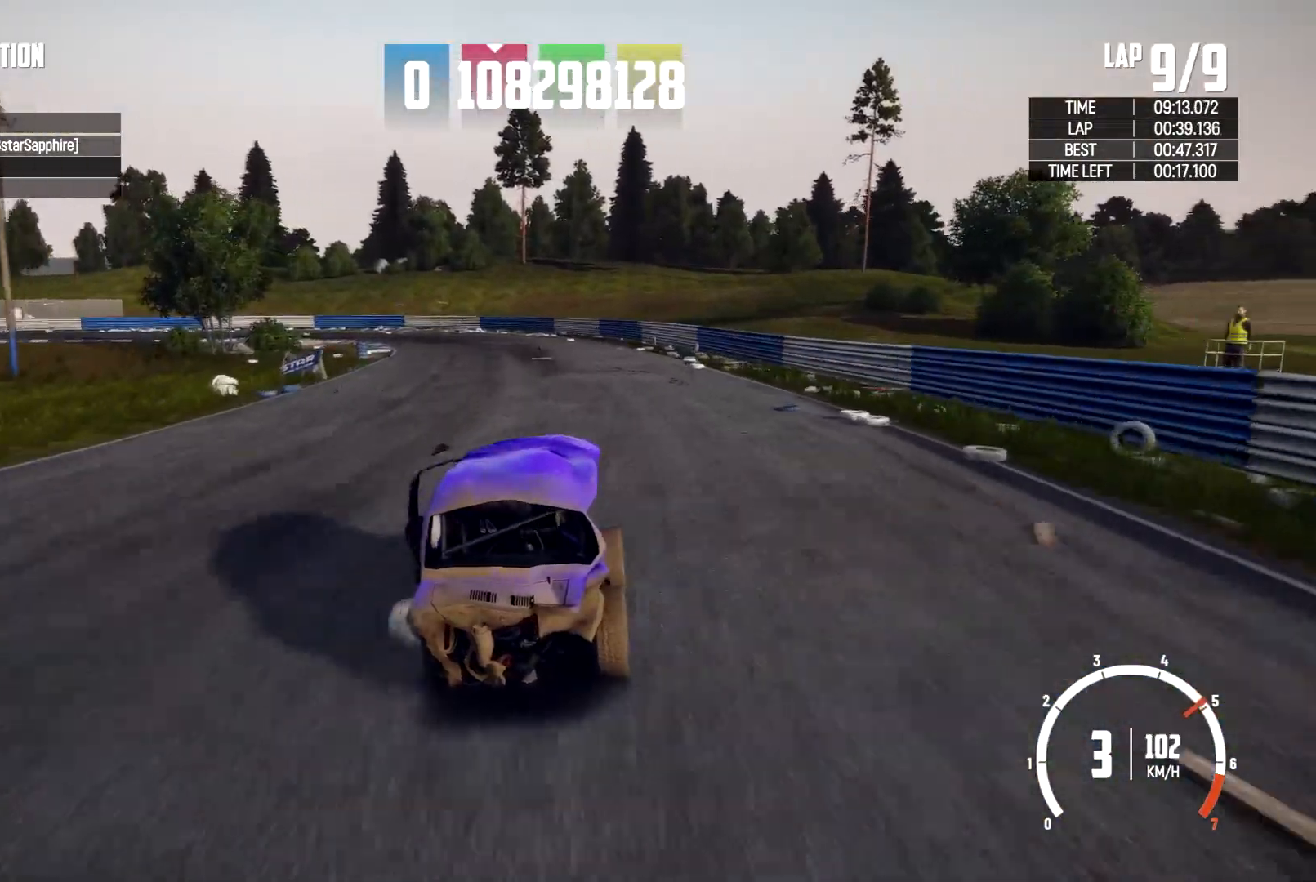
{"buttons": [], "left_stick": "left", "right_stick": "center", "events": [[100, "left_stick", "center"], [200, "left_stick", "left"]]}
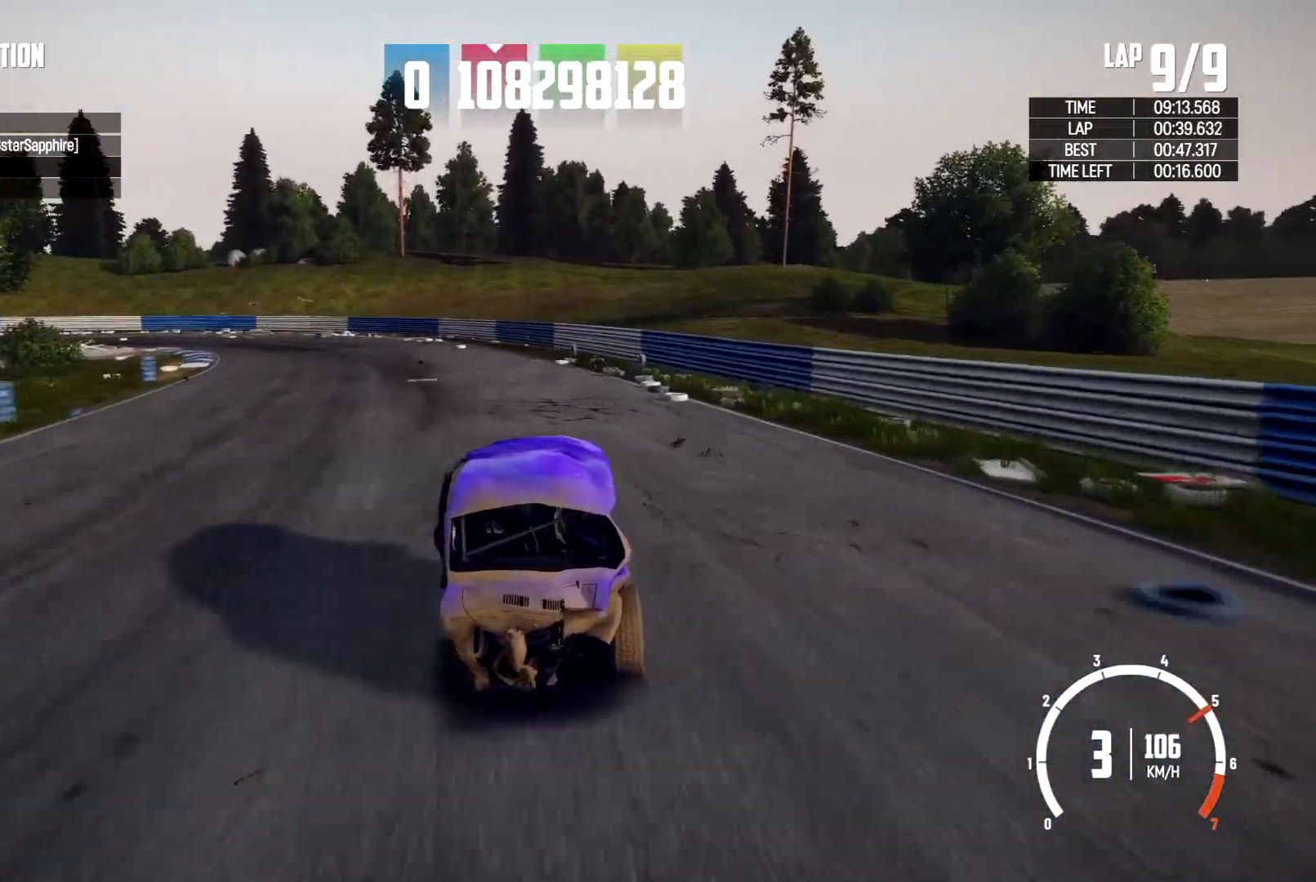
{"buttons": [], "left_stick": "left", "right_stick": "center", "events": []}
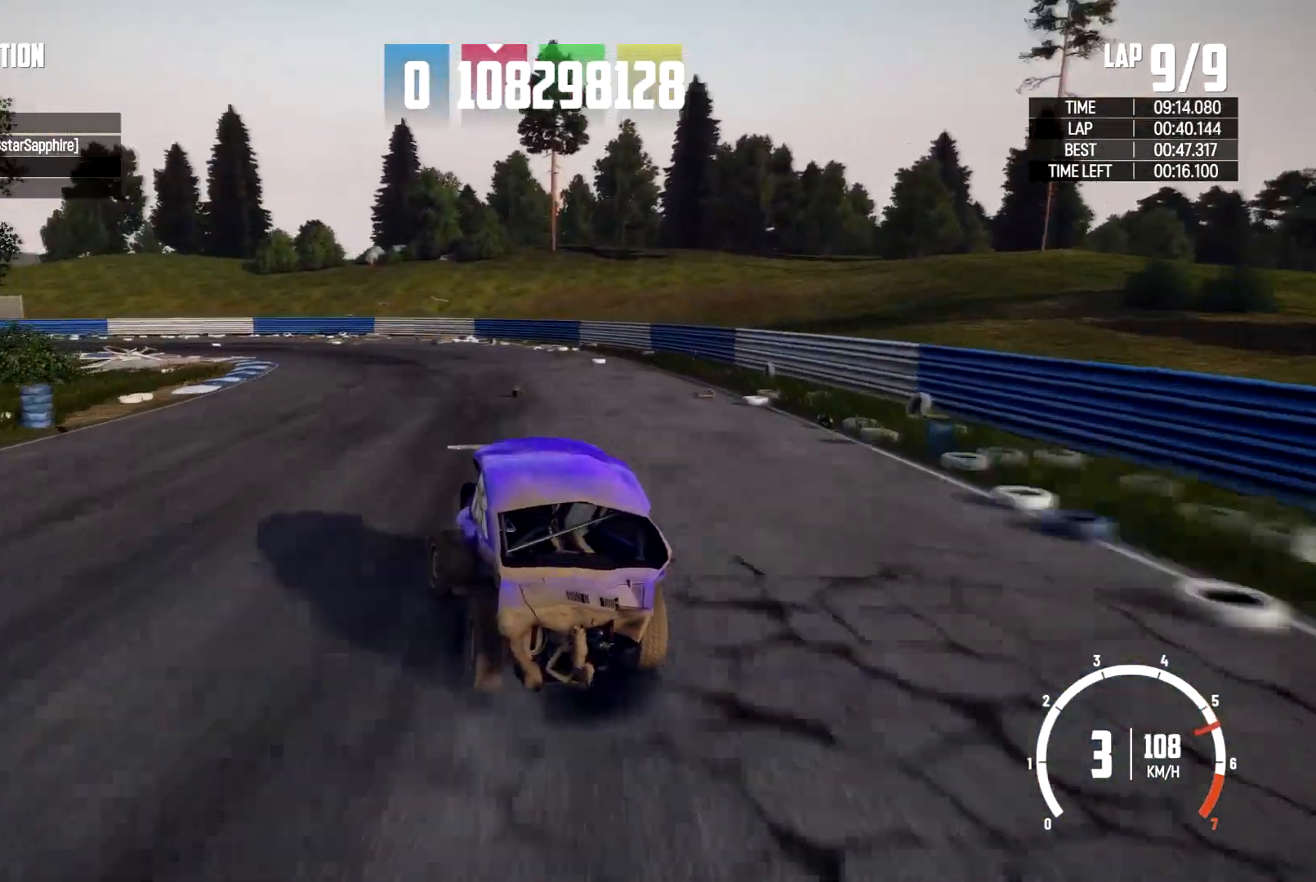
{"buttons": [], "left_stick": "left", "right_stick": "center", "events": []}
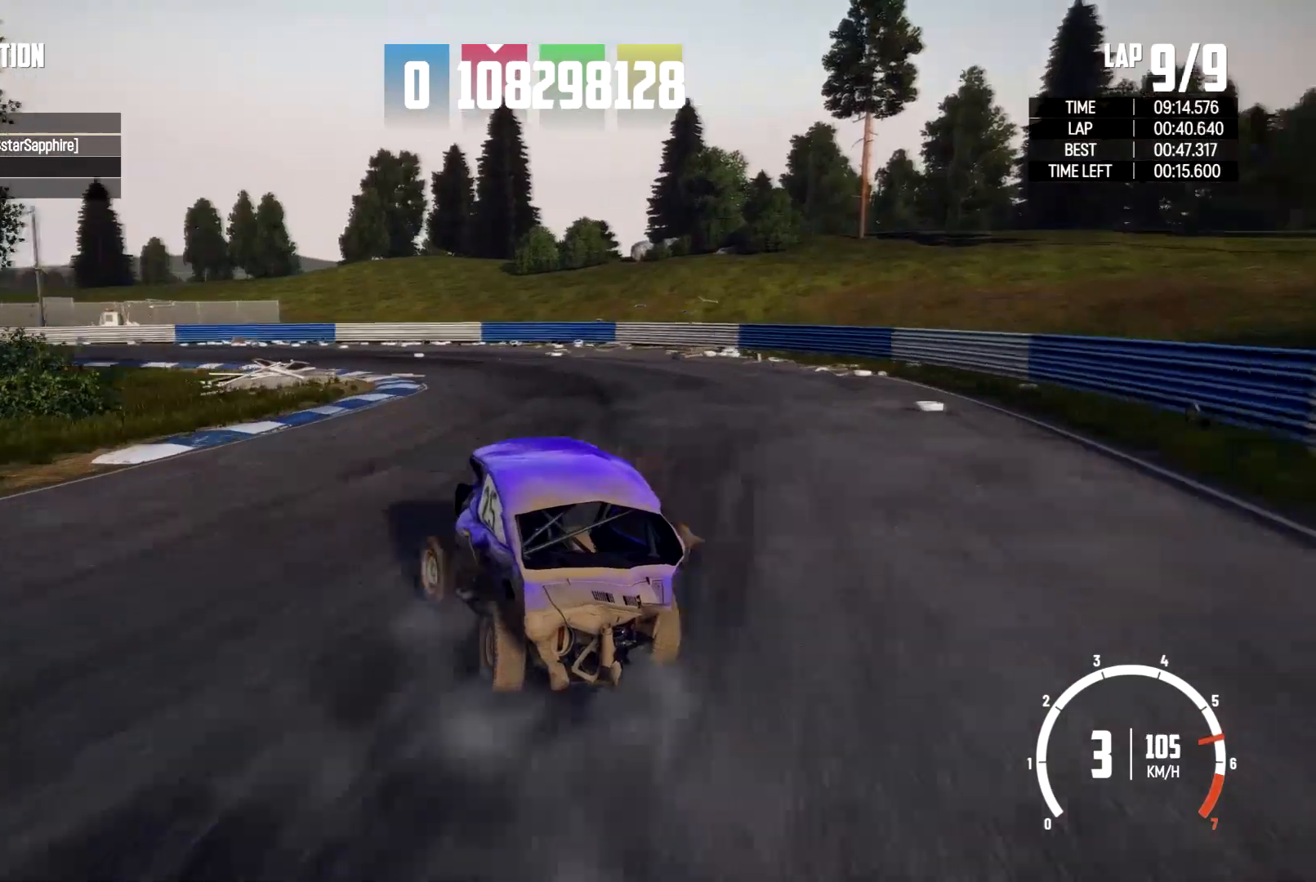
{"buttons": [], "left_stick": "center", "right_stick": "center", "events": [[300, "left_stick", "center"]]}
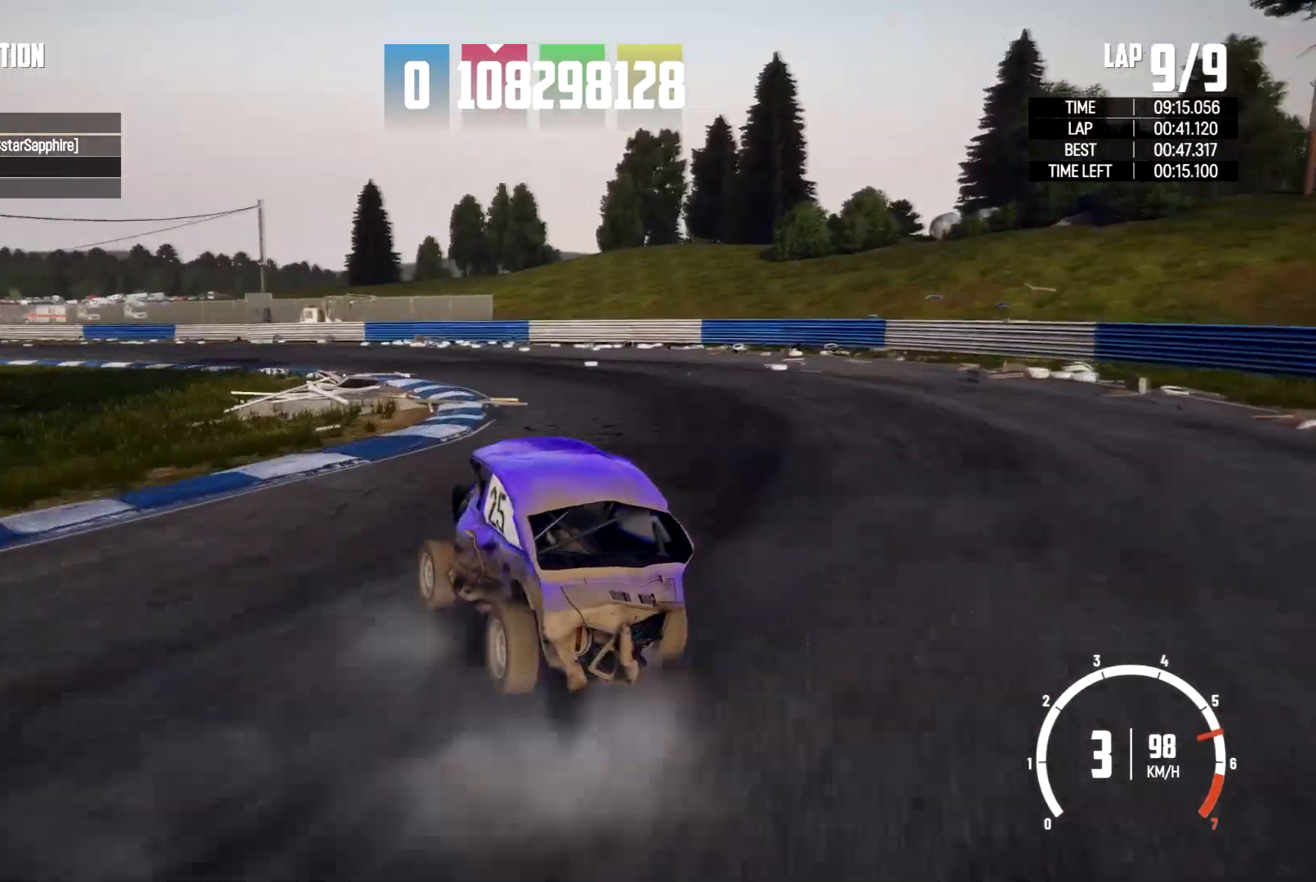
{"buttons": [], "left_stick": "left", "right_stick": "center", "events": [[333, "left_stick", "left"]]}
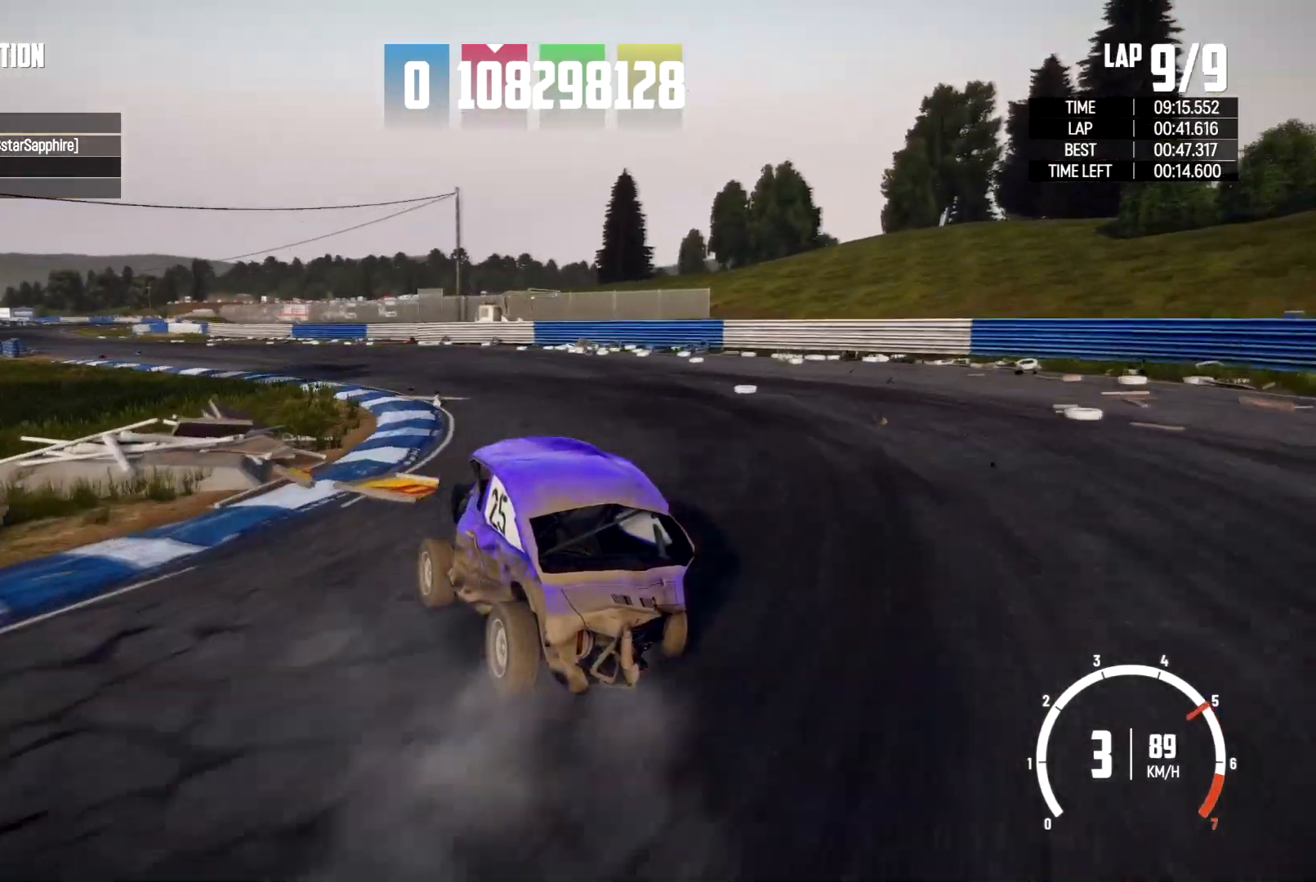
{"buttons": [], "left_stick": "center", "right_stick": "center", "events": [[100, "left_stick", "center"]]}
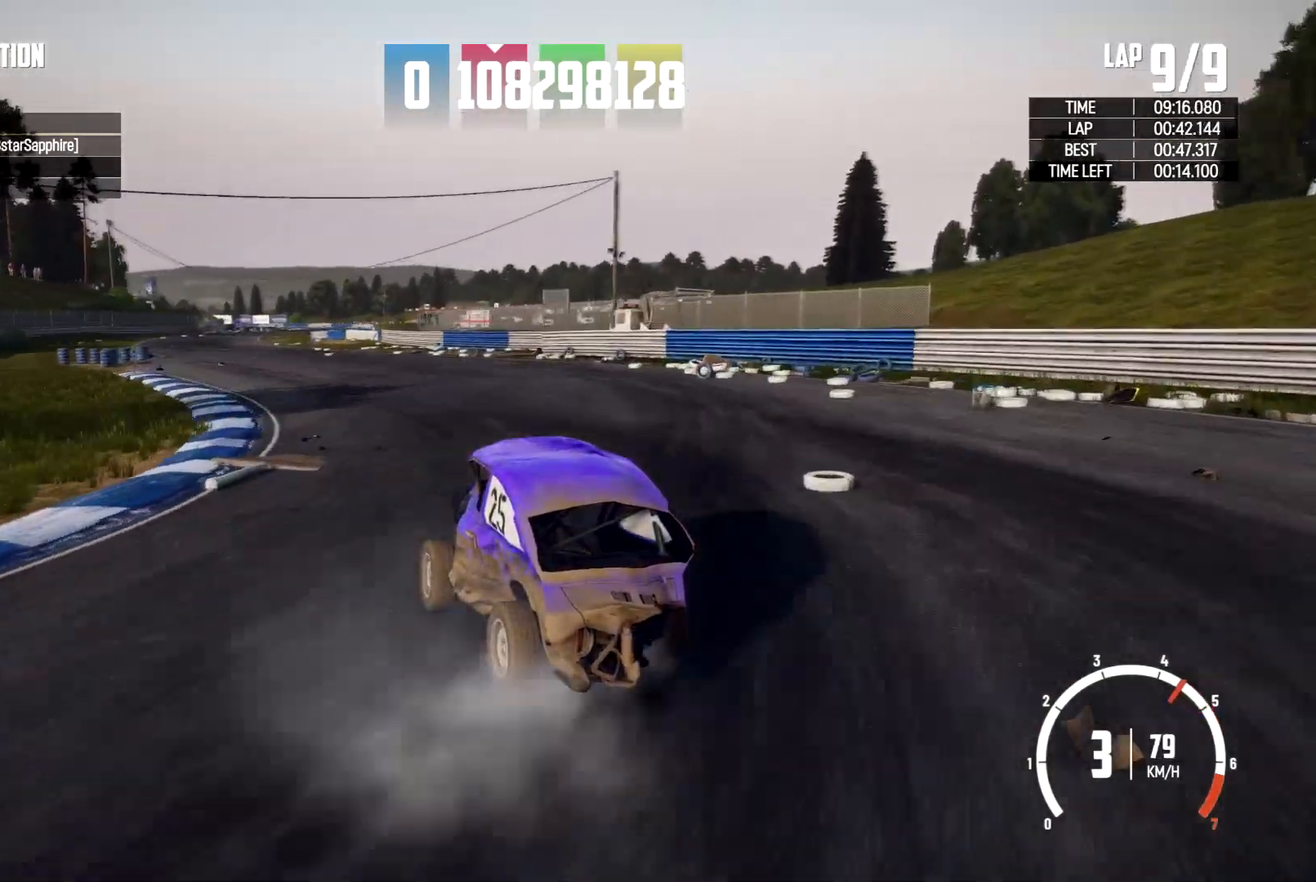
{"buttons": [], "left_stick": "up", "right_stick": "center", "events": [[200, "left_stick", "up-right"], [433, "left_stick", "up"]]}
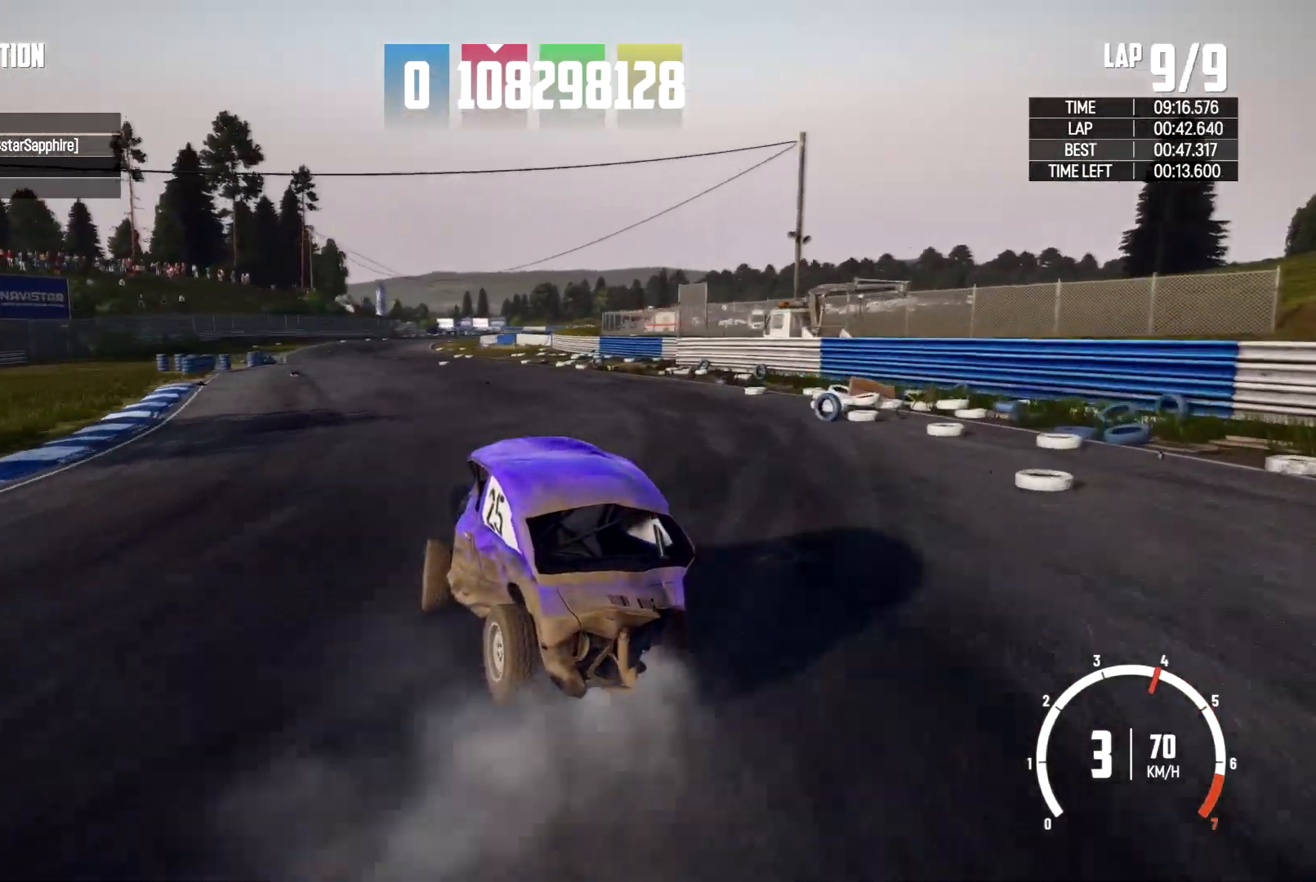
{"buttons": [], "left_stick": "center", "right_stick": "center", "events": [[233, "left_stick", "right"], [433, "left_stick", "center"]]}
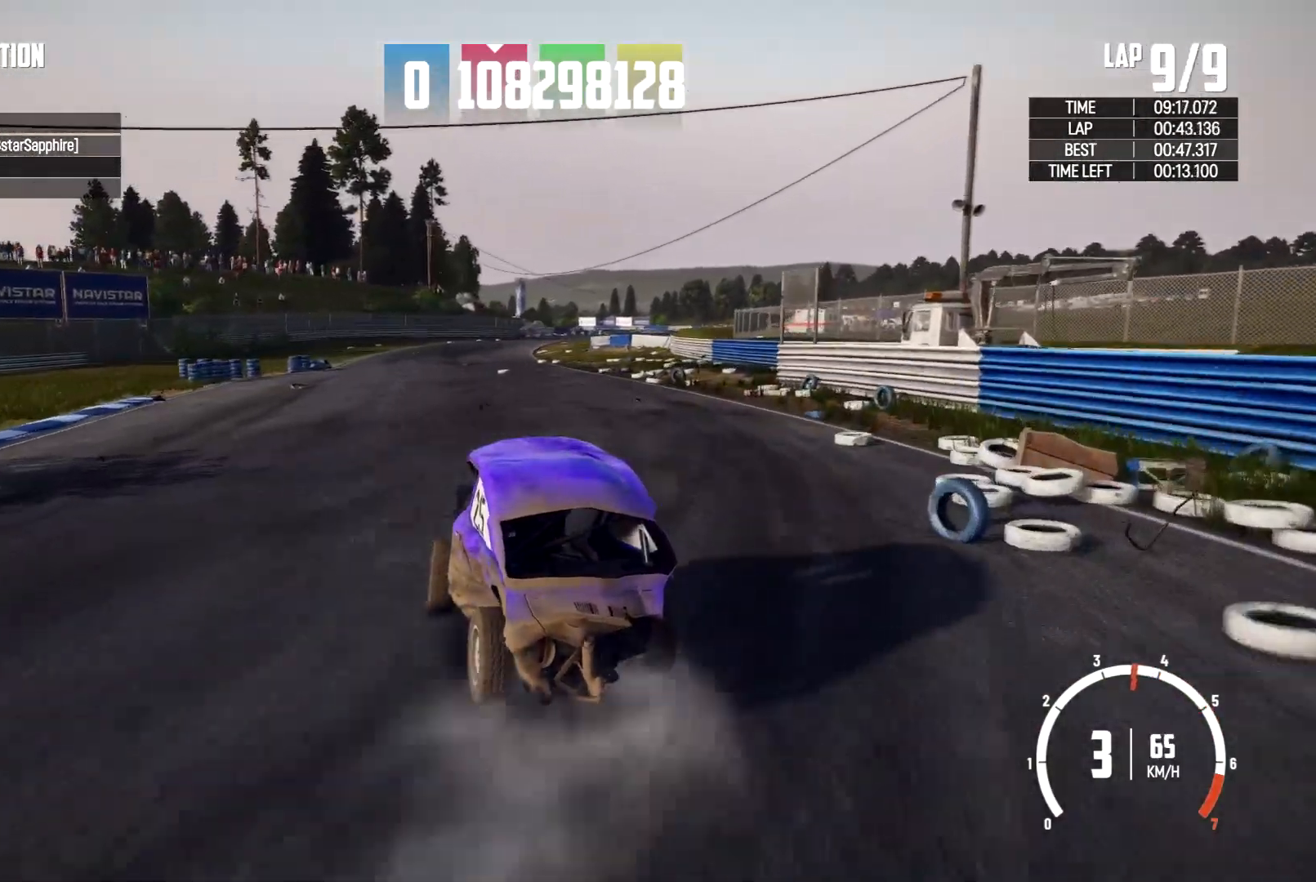
{"buttons": [], "left_stick": "up-right", "right_stick": "center", "events": [[33, "left_stick", "down-left"], [233, "left_stick", "right"], [300, "left_stick", "up-right"]]}
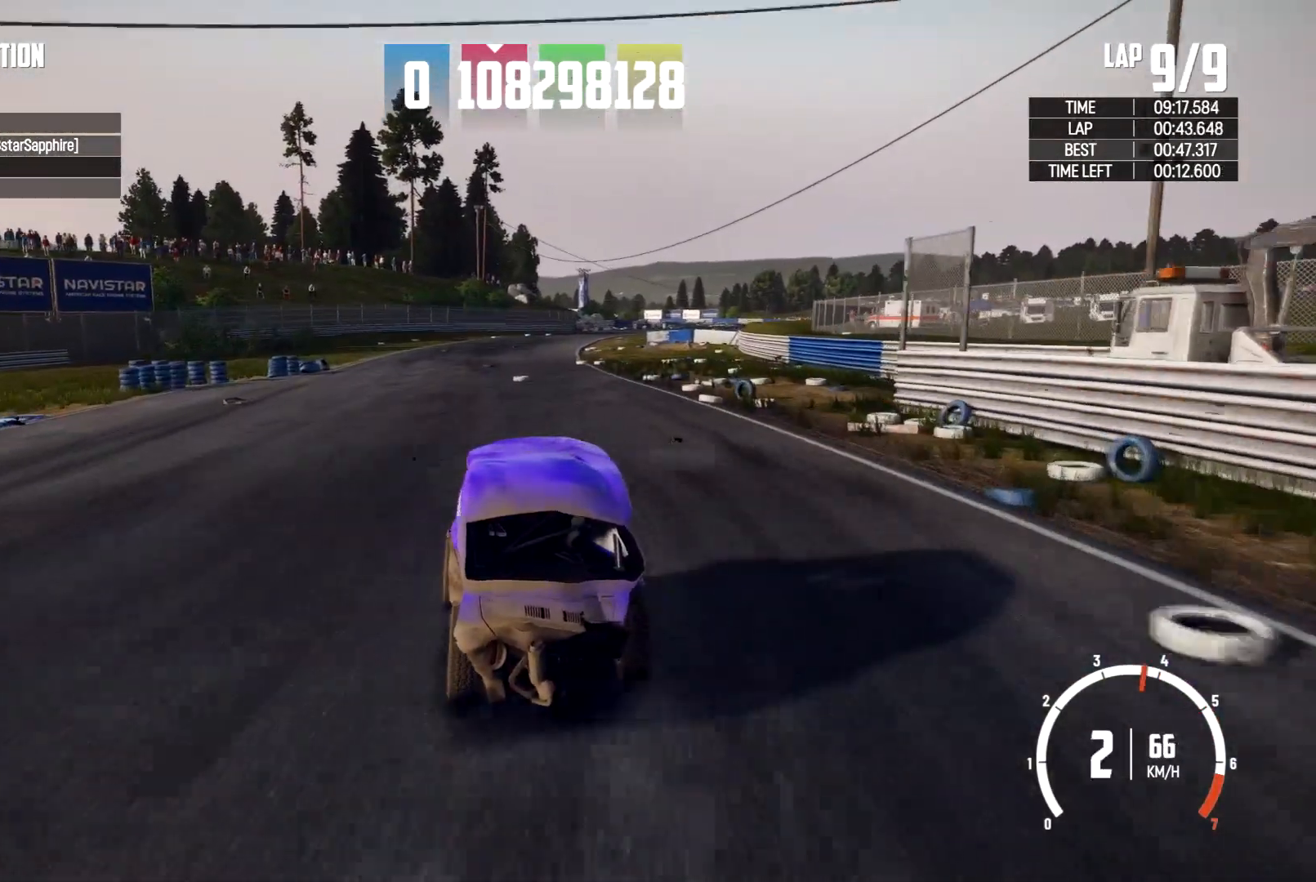
{"buttons": [], "left_stick": "center", "right_stick": "center", "events": [[33, "left_stick", "center"], [300, "left_stick", "up"], [467, "left_stick", "center"]]}
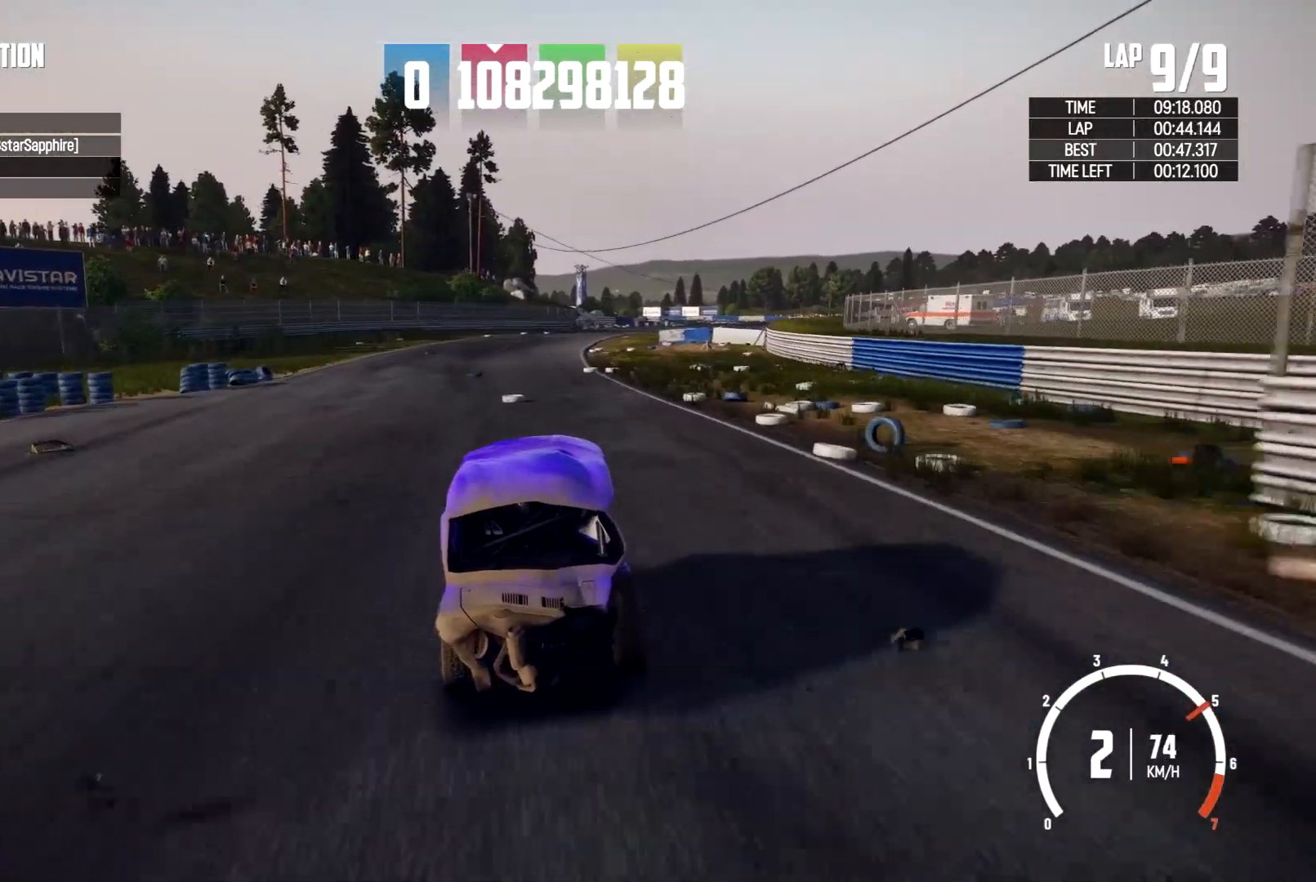
{"buttons": [], "left_stick": "up", "right_stick": "center", "events": [[167, "left_stick", "down"], [333, "left_stick", "center"], [433, "left_stick", "up"]]}
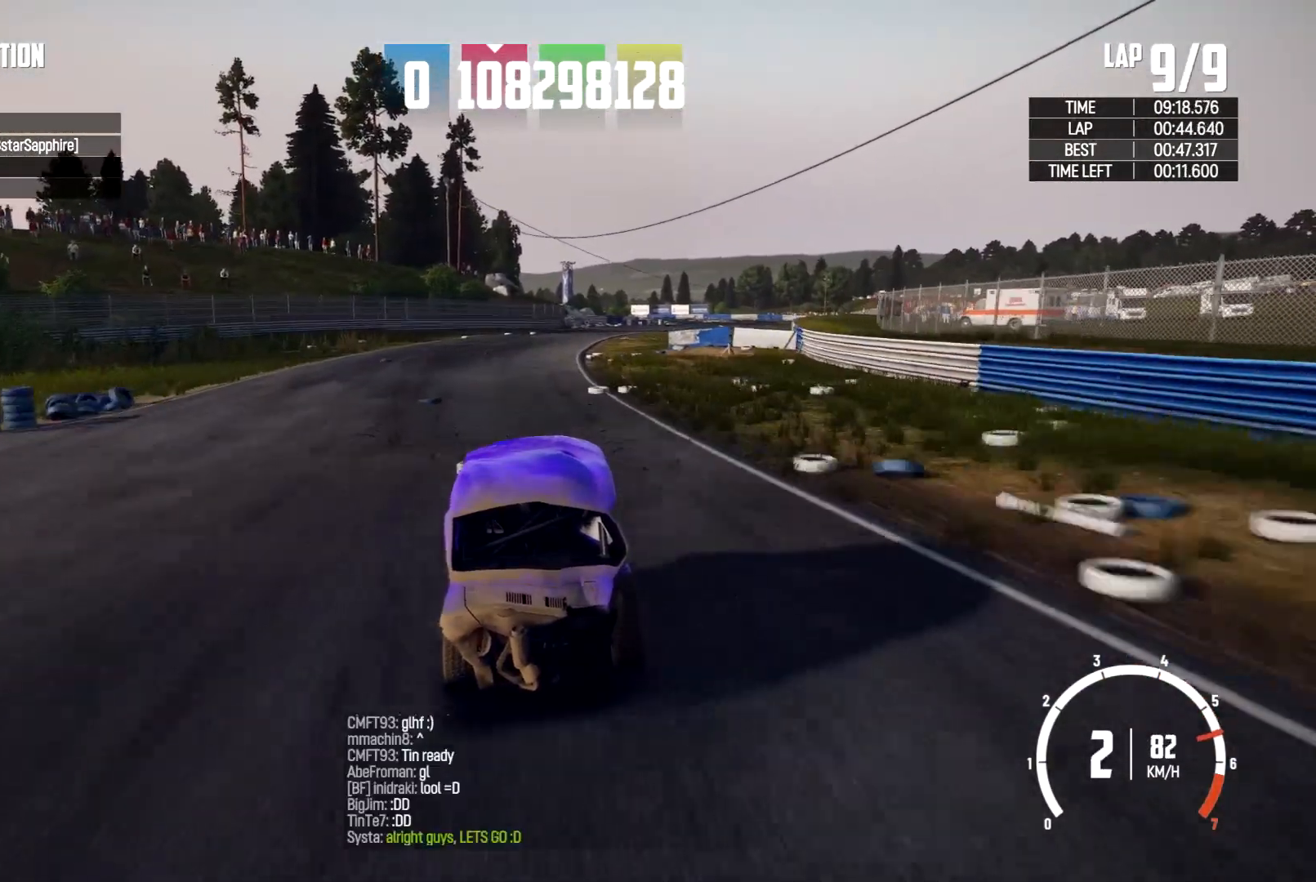
{"buttons": [], "left_stick": "down", "right_stick": "center", "events": [[100, "left_stick", "center"], [167, "left_stick", "down"]]}
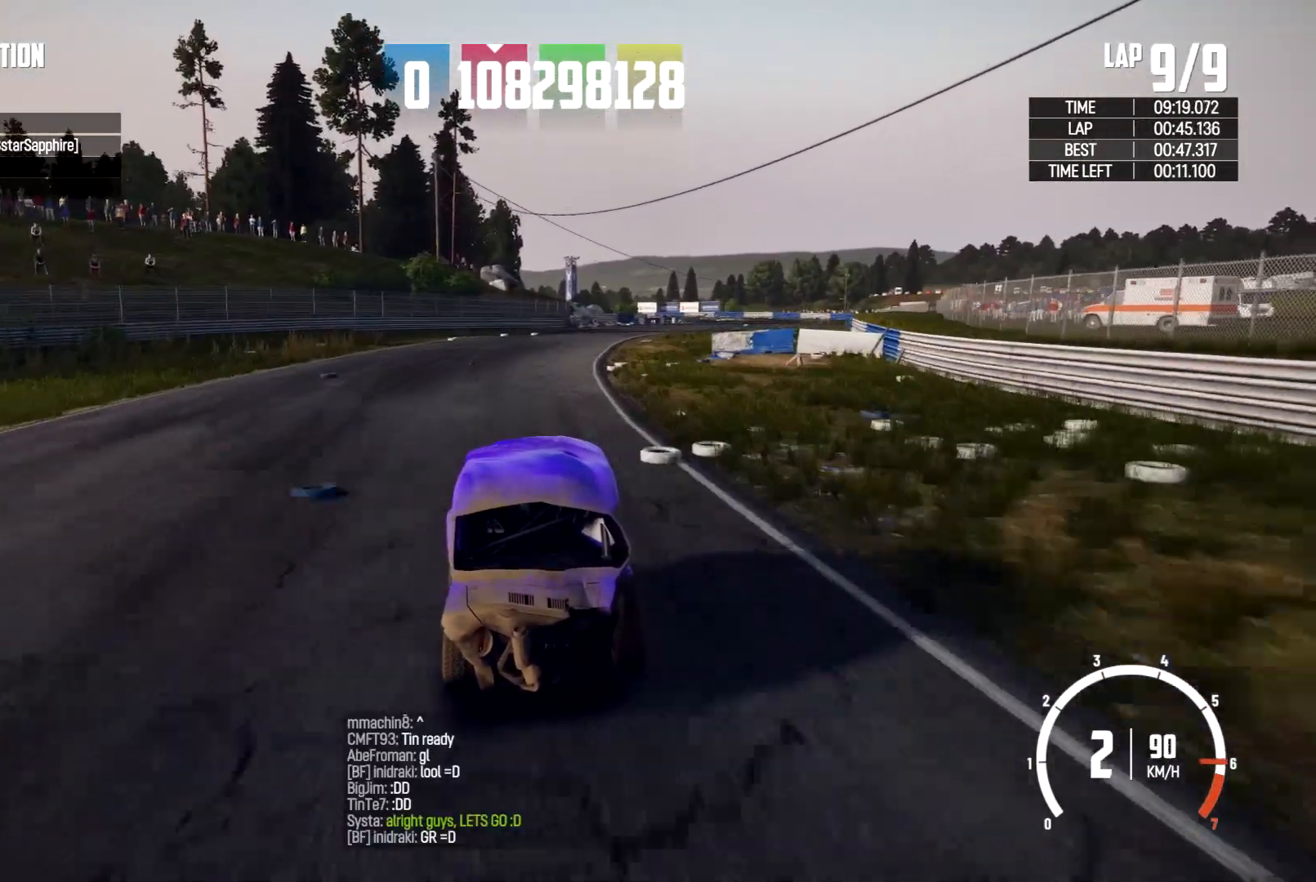
{"buttons": [], "left_stick": "right", "right_stick": "center", "events": [[67, "left_stick", "center"], [367, "left_stick", "right"]]}
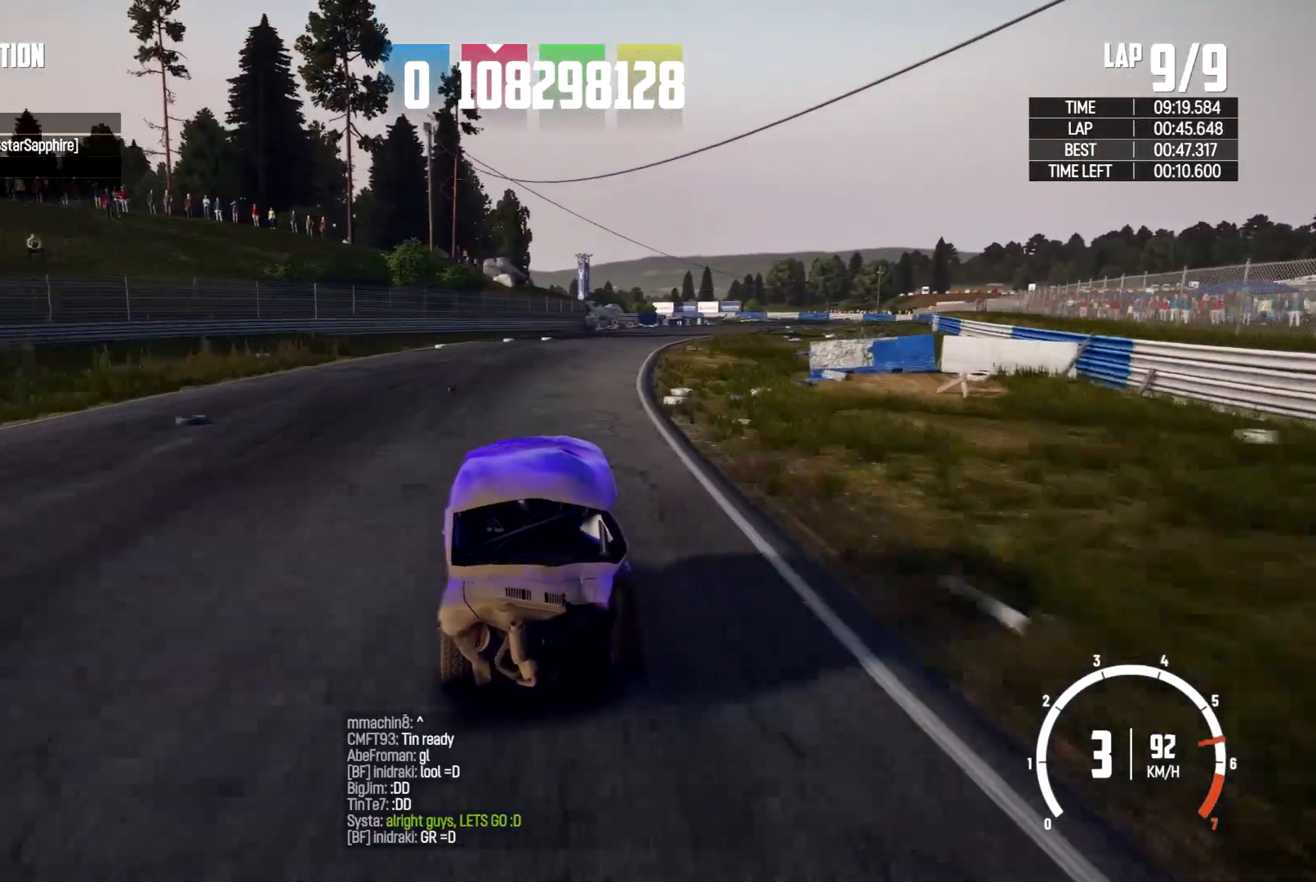
{"buttons": [], "left_stick": "right", "right_stick": "center", "events": [[333, "left_stick", "center"], [433, "left_stick", "right"]]}
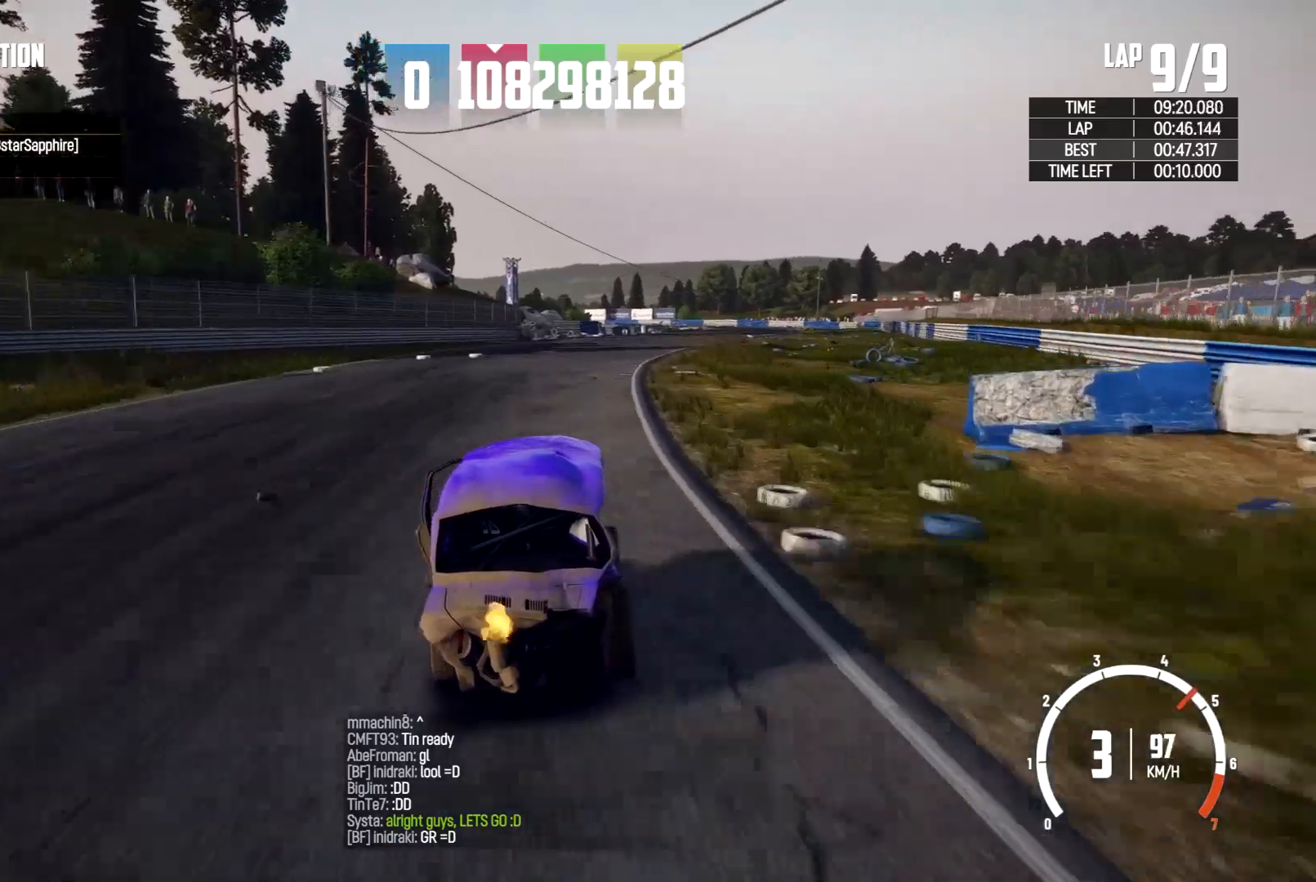
{"buttons": [], "left_stick": "right", "right_stick": "center", "events": [[133, "left_stick", "center"], [467, "left_stick", "right"]]}
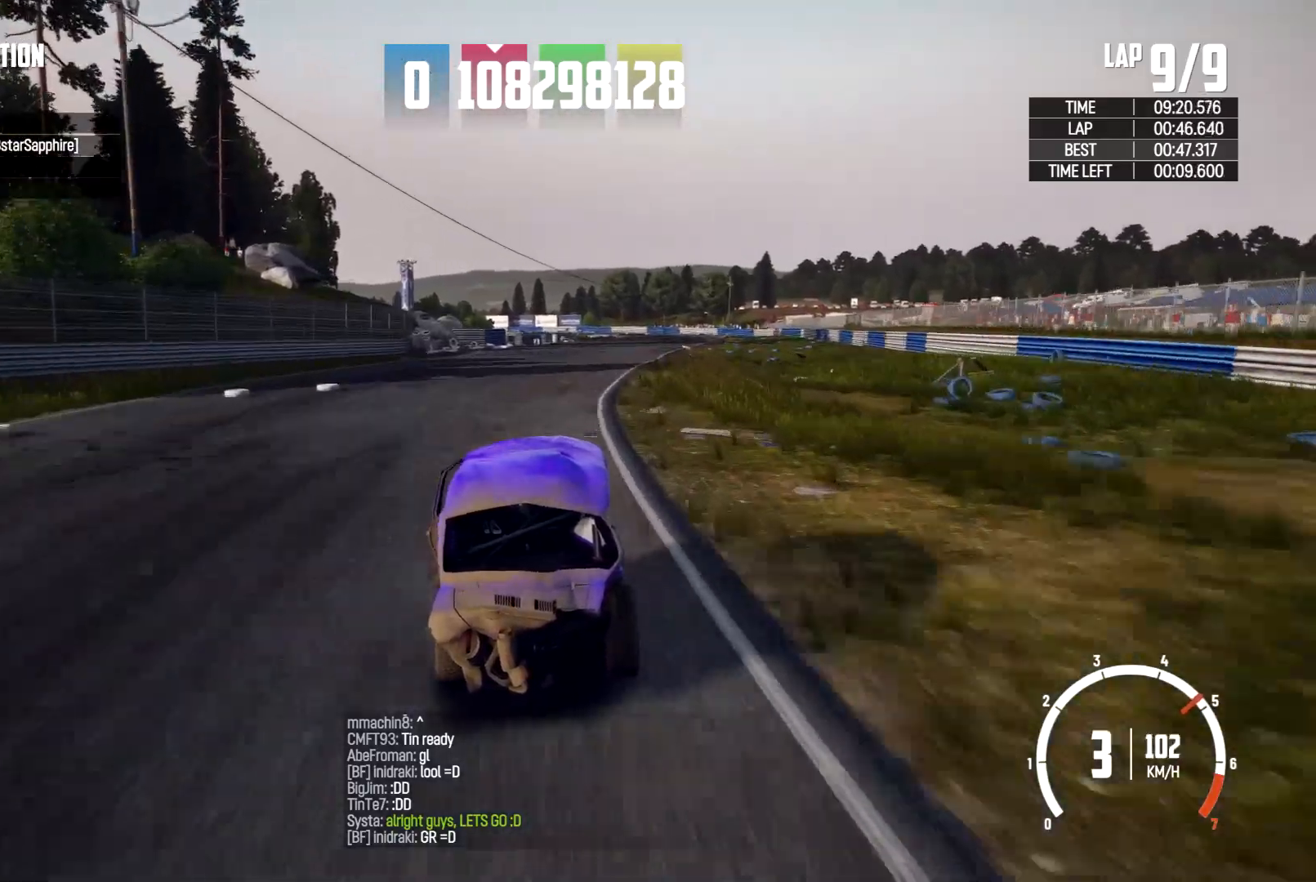
{"buttons": [], "left_stick": "right", "right_stick": "center", "events": [[133, "left_stick", "center"], [233, "left_stick", "right"]]}